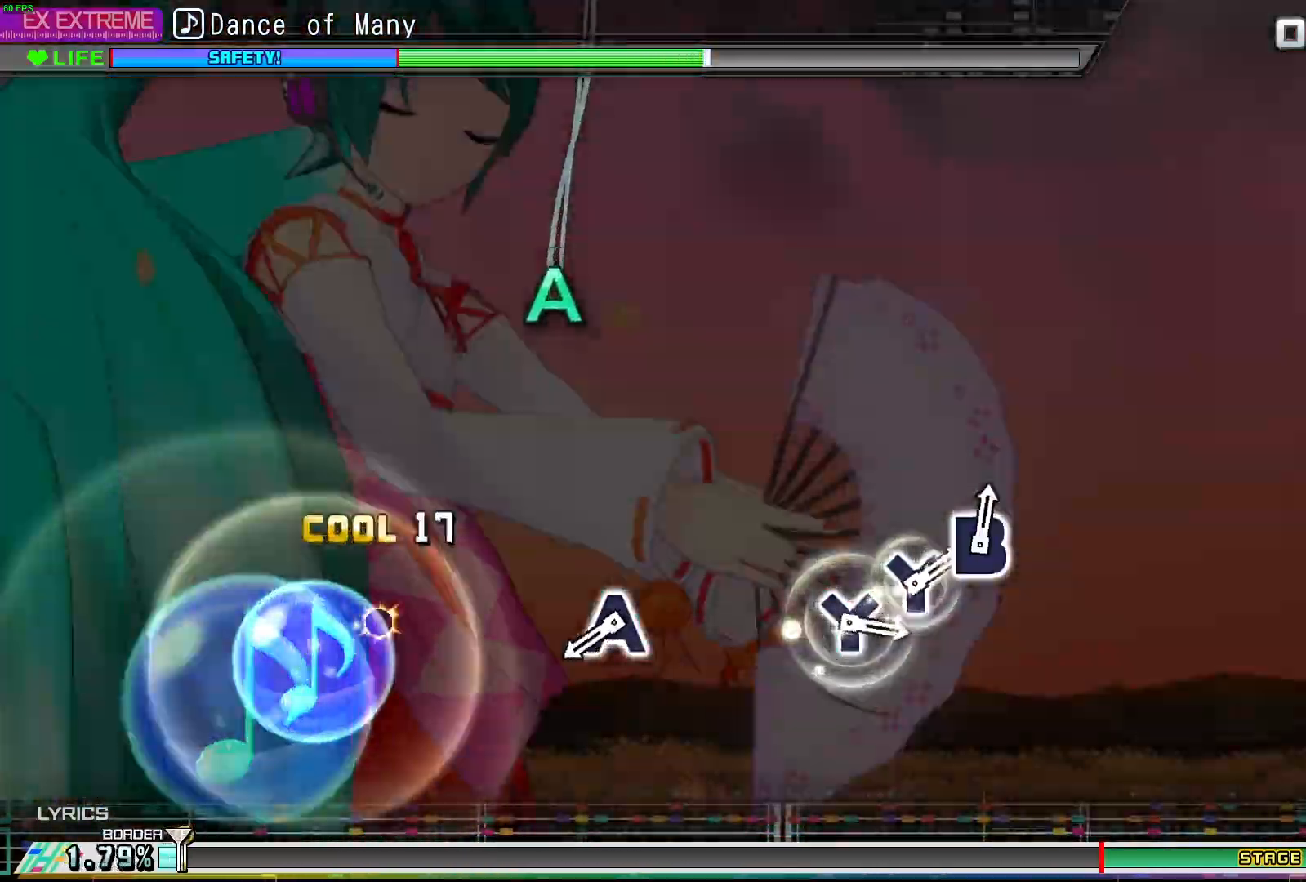
Gameplay with a controller (Xbox layout); each line is a JSON object with the inputs held at the frame after it. "events" lists button and stick changes between this image and that frame as [ms after this image, input, new state], when the widget could be followed in between. Not read: left_stick right_stick.
{"buttons": ["A"], "events": [[117, "A", "up"], [450, "A", "down"]]}
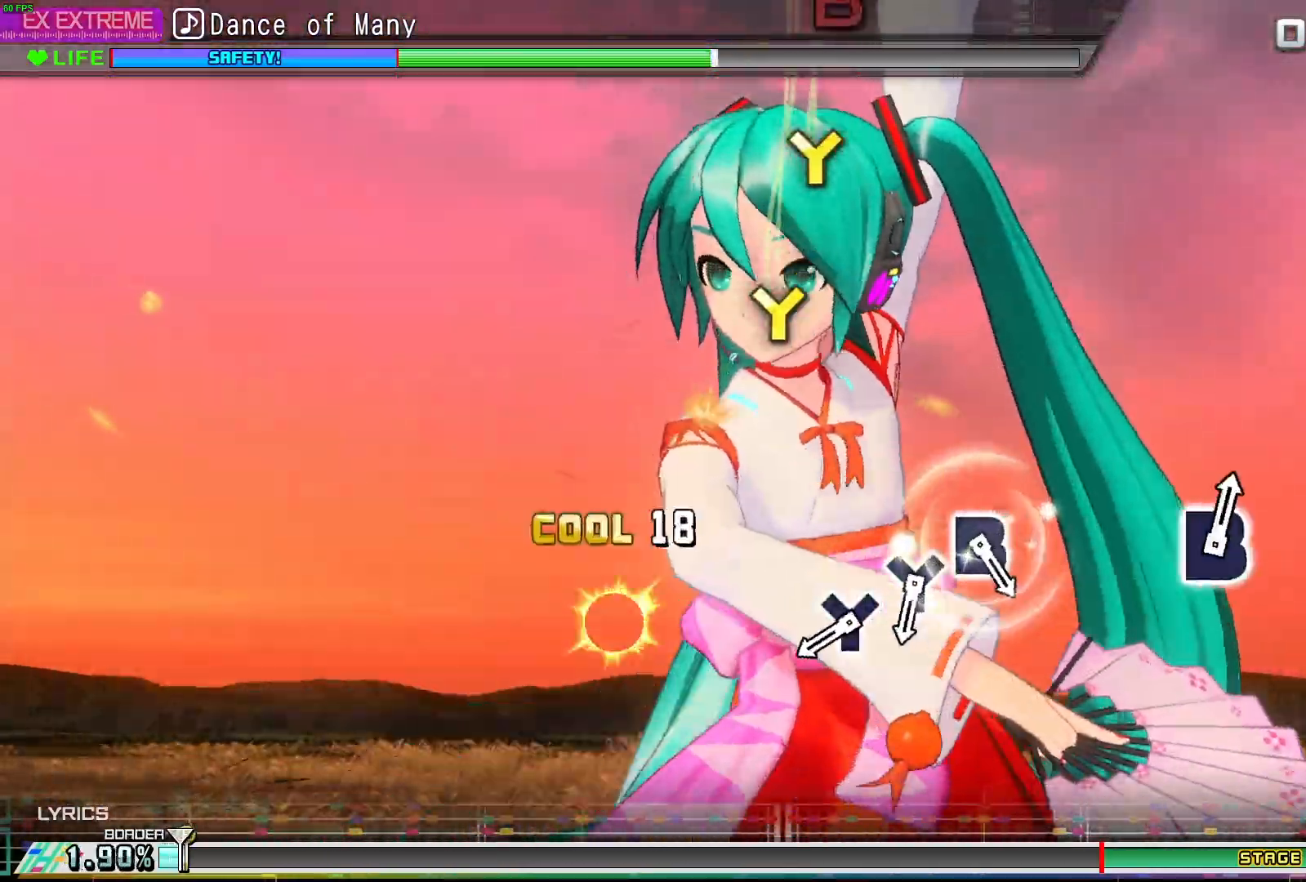
{"buttons": ["Y"], "events": [[67, "A", "up"], [433, "Y", "down"]]}
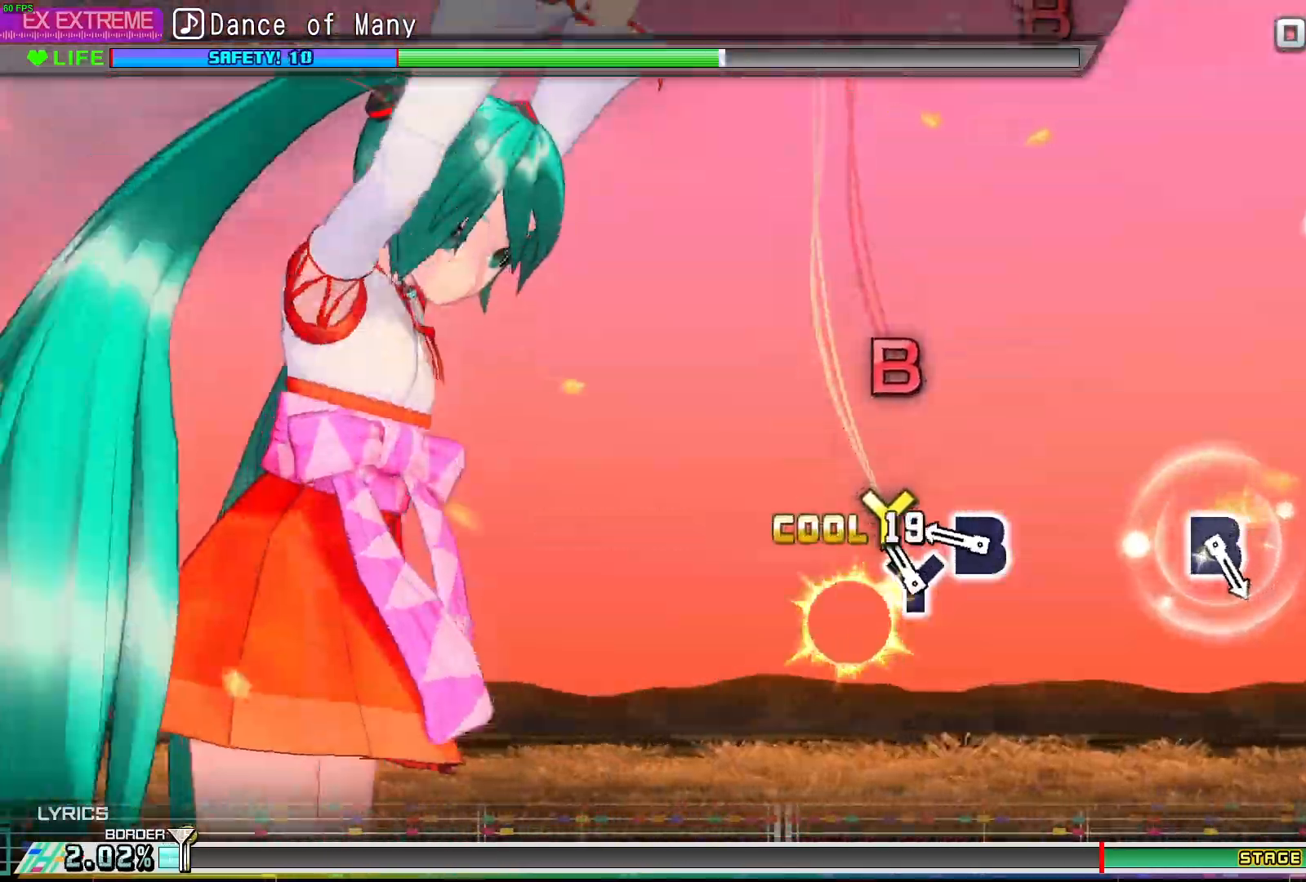
{"buttons": [], "events": [[33, "Y", "up"], [100, "Y", "down"], [183, "Y", "up"], [267, "B", "down"], [417, "B", "up"]]}
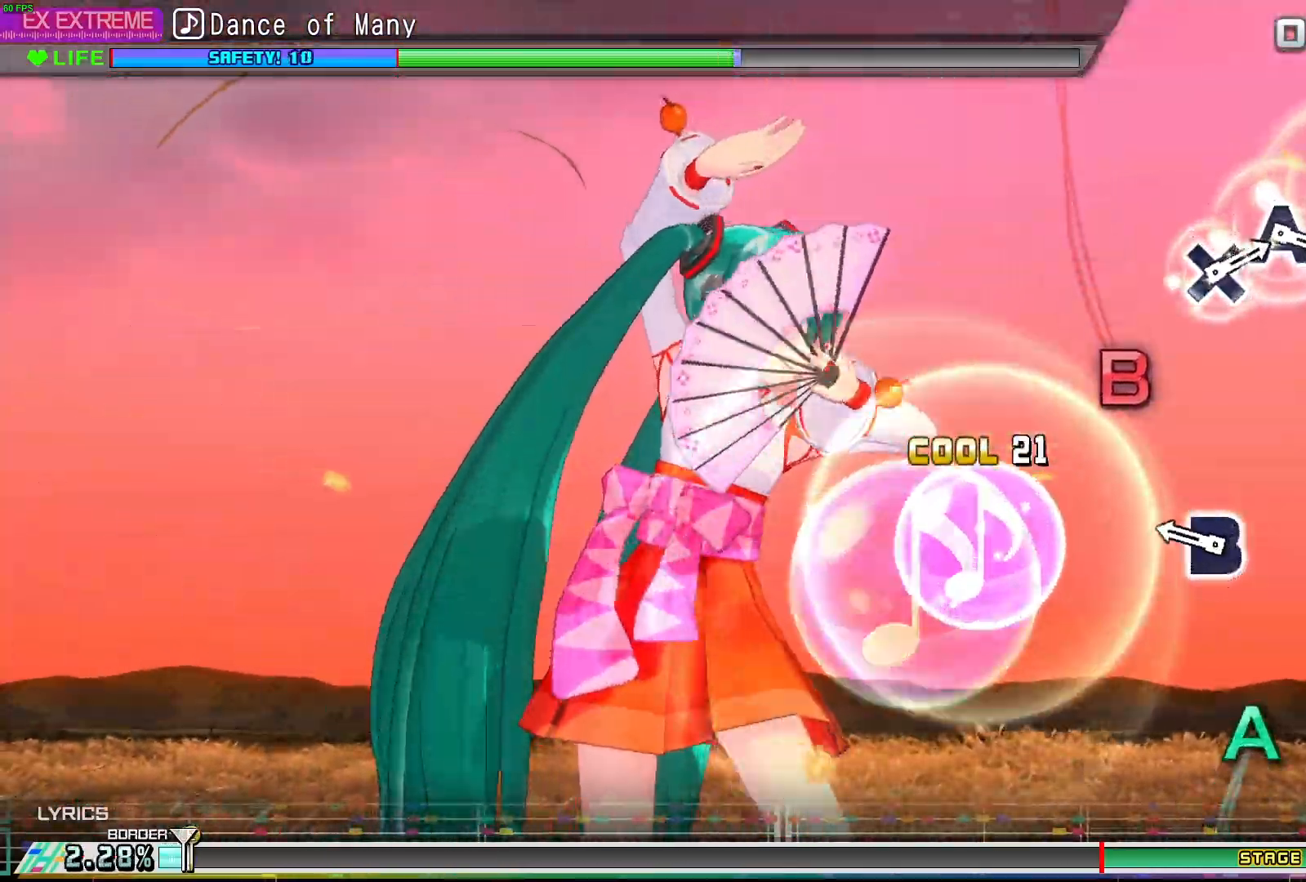
{"buttons": [], "events": [[250, "B", "down"], [367, "B", "up"]]}
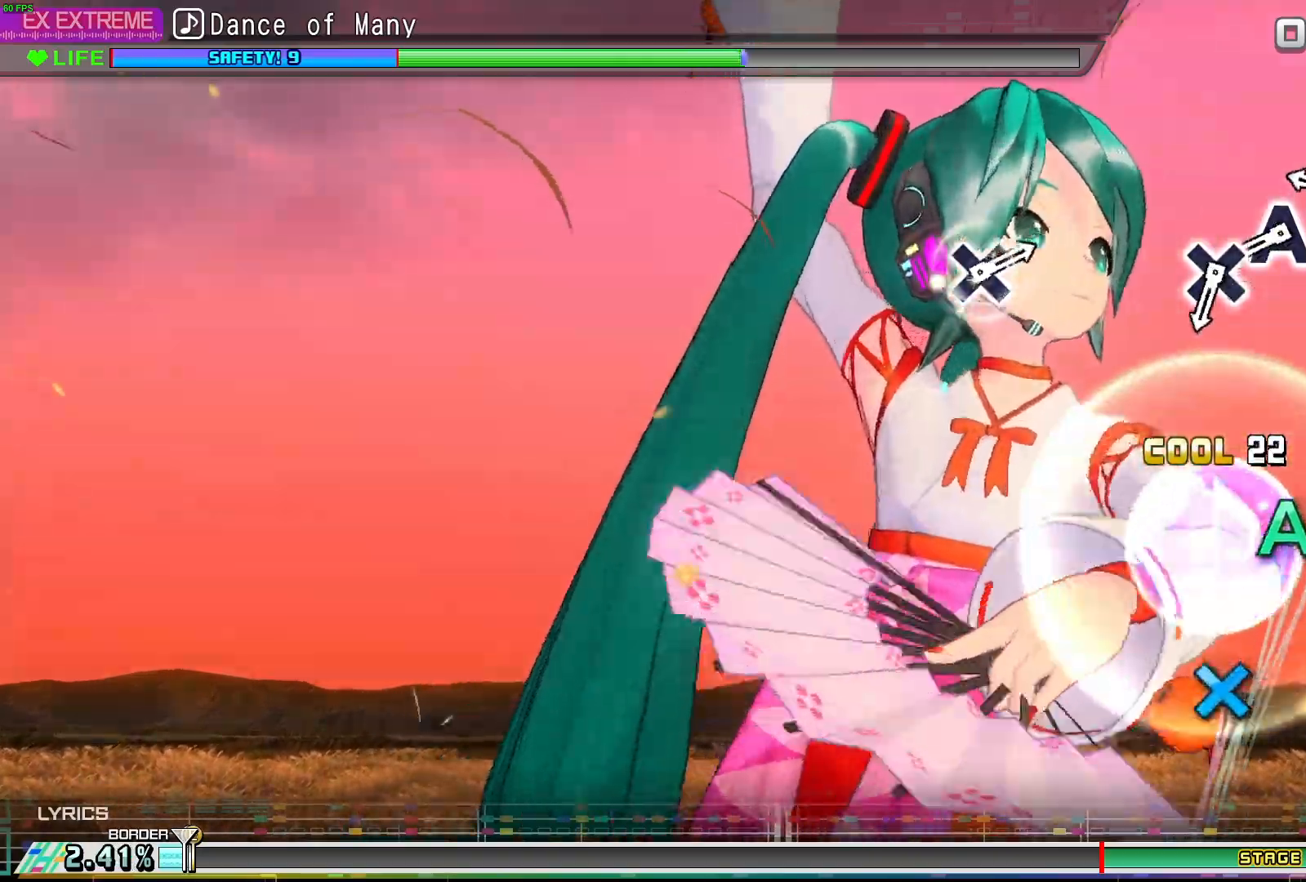
{"buttons": [], "events": [[200, "A", "down"], [300, "A", "up"], [367, "A", "down"], [450, "A", "up"]]}
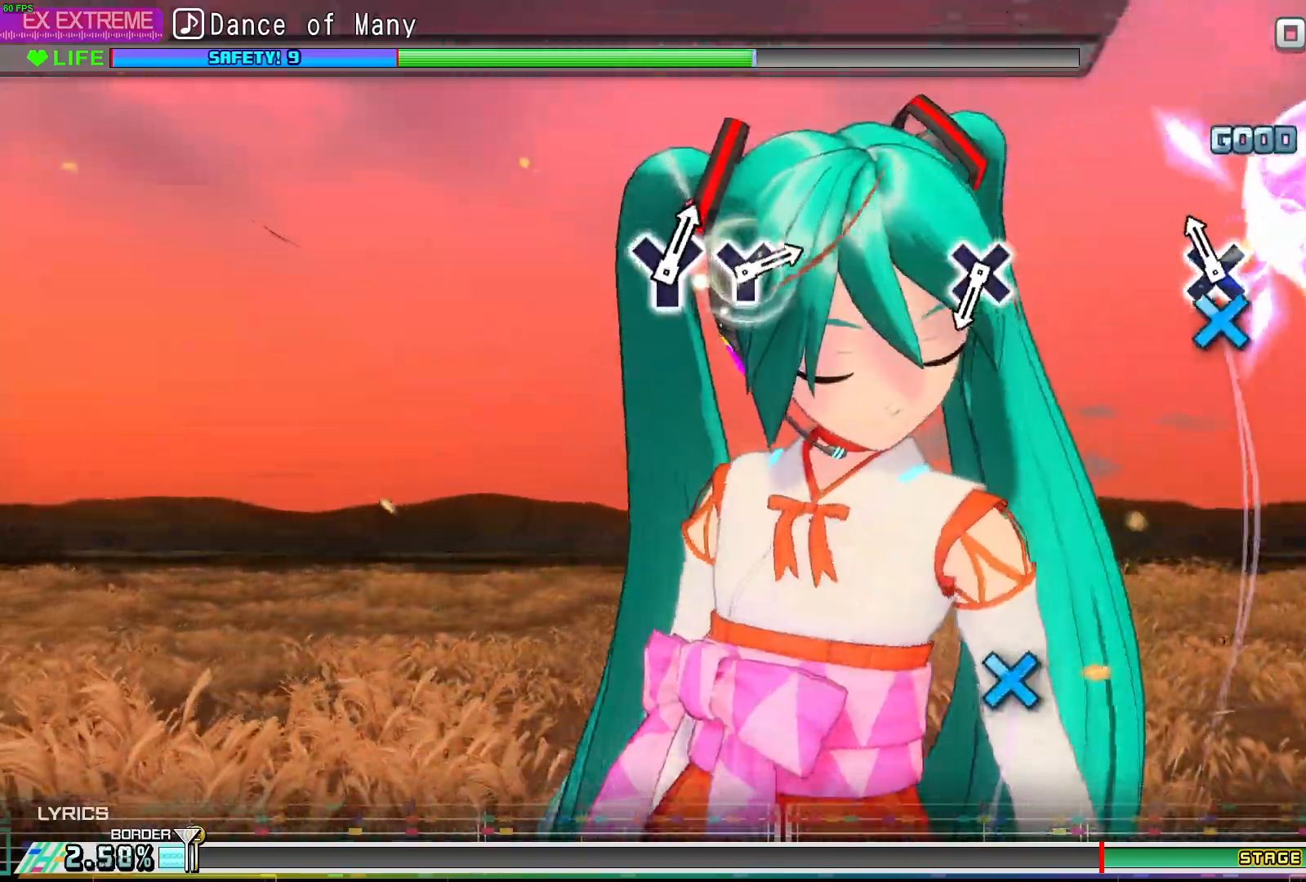
{"buttons": [], "events": [[67, "X", "down"], [200, "X", "up"]]}
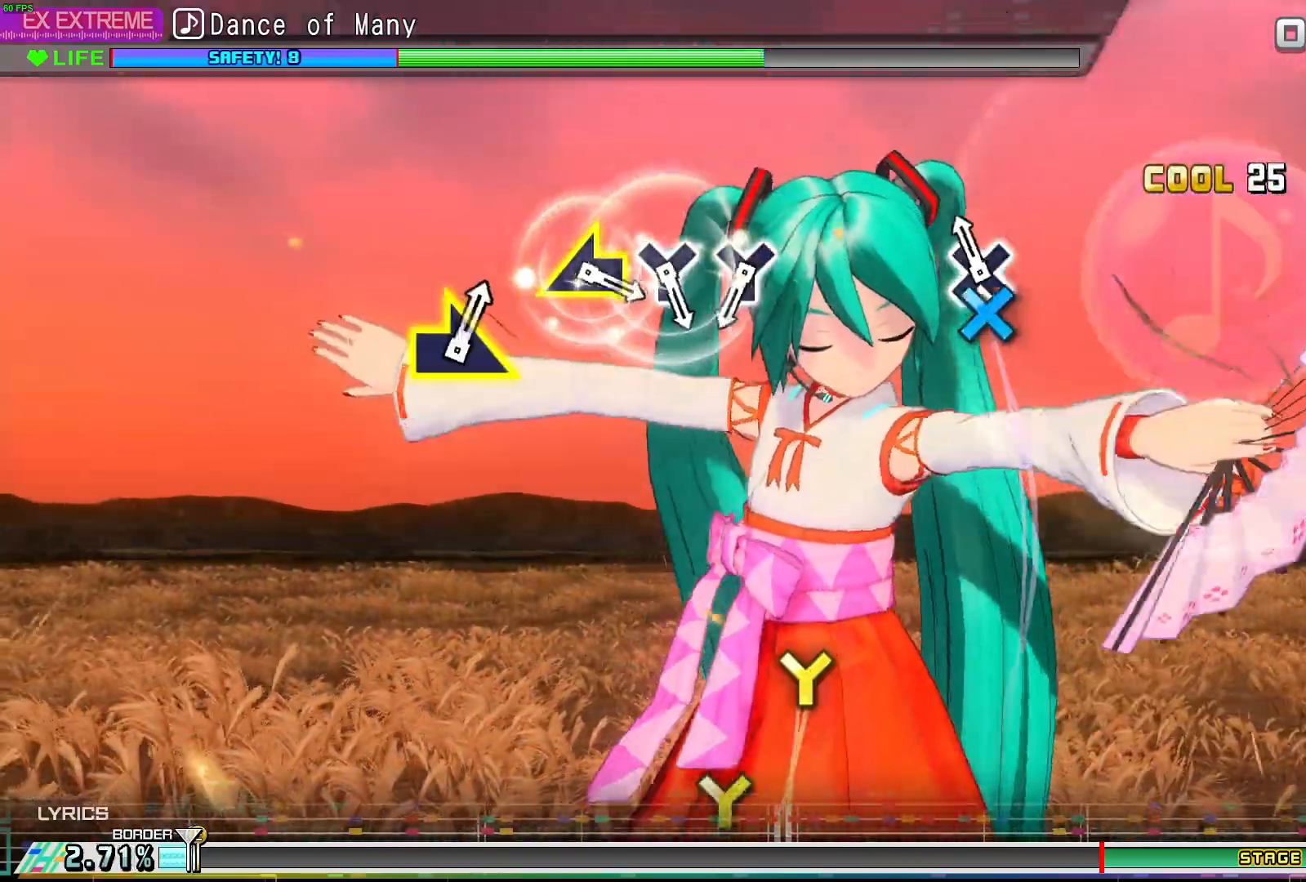
{"buttons": [], "events": [[100, "X", "down"], [200, "X", "up"]]}
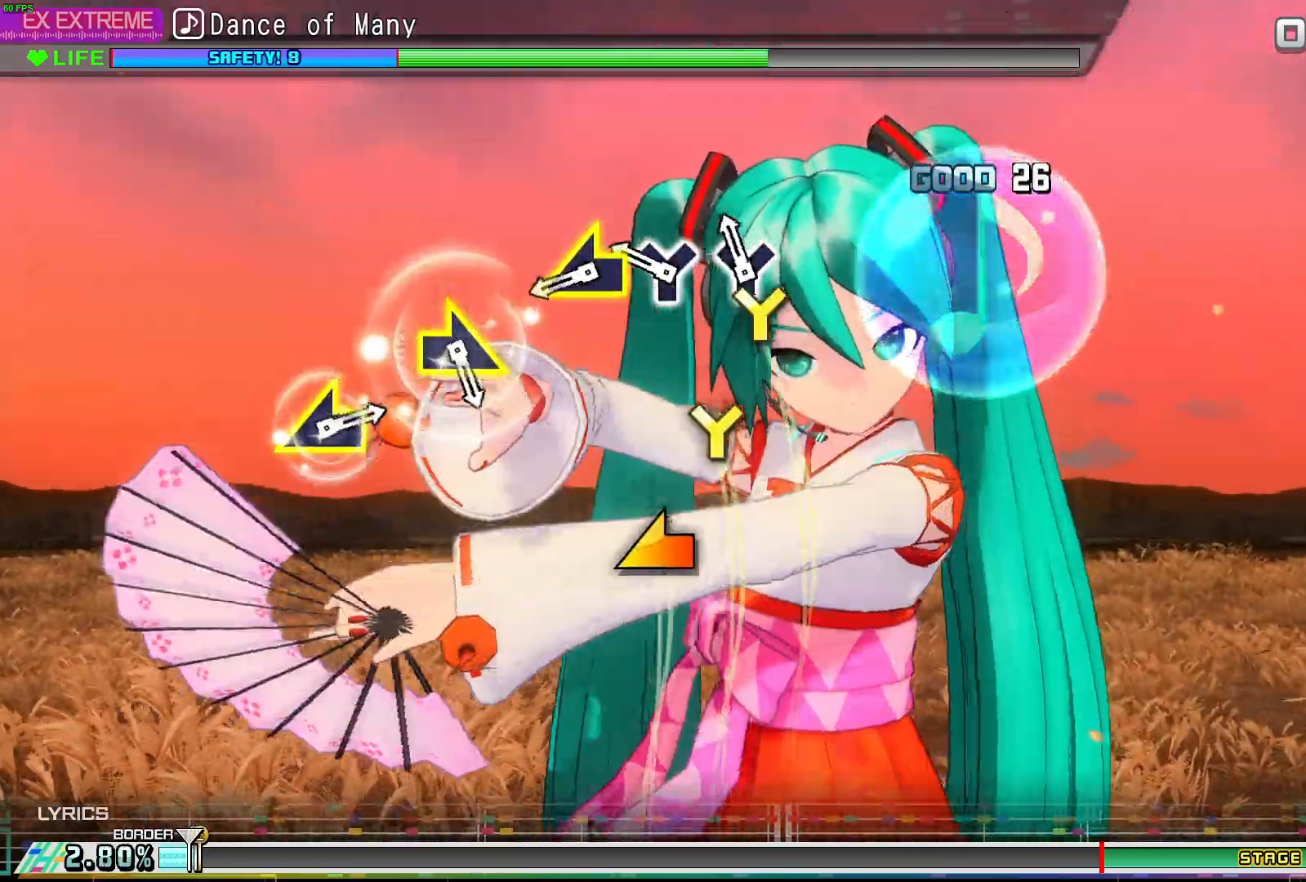
{"buttons": ["L2"], "events": [[83, "Y", "down"], [167, "Y", "up"], [250, "Y", "down"], [350, "Y", "up"], [400, "L2", "down"]]}
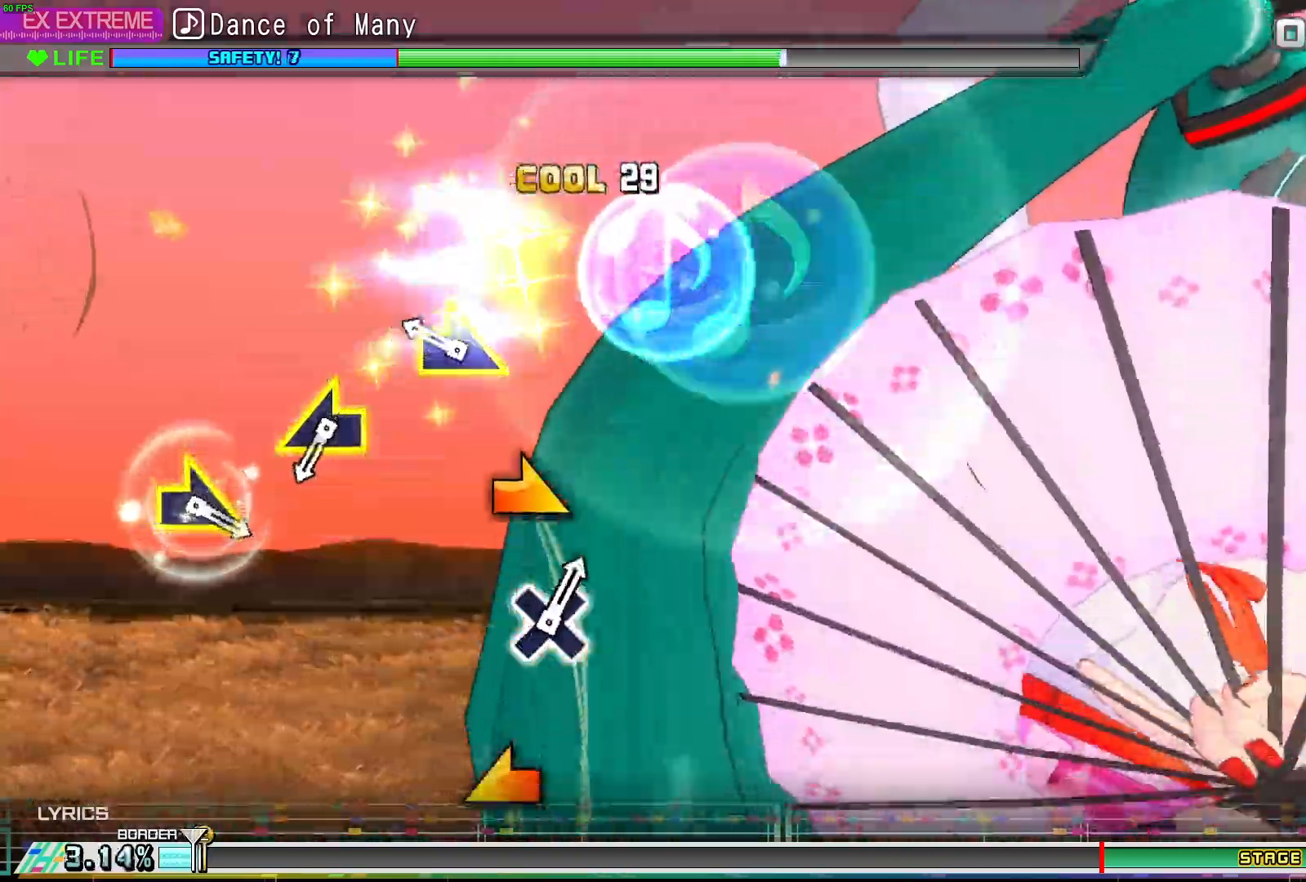
{"buttons": [], "events": [[117, "L2", "up"], [233, "R2", "down"], [433, "R2", "up"]]}
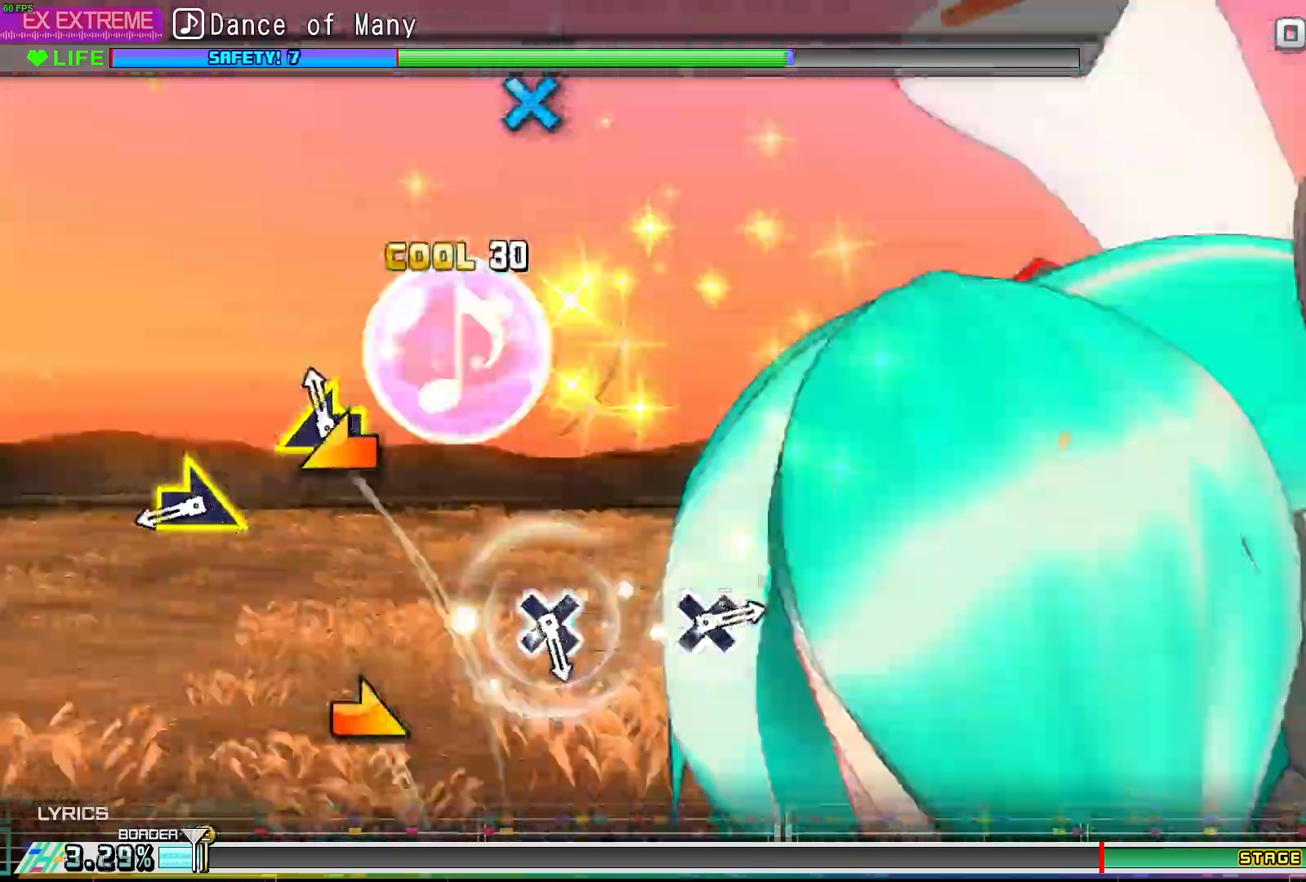
{"buttons": ["R2"], "events": [[67, "L2", "down"], [250, "L2", "up"], [400, "R2", "down"]]}
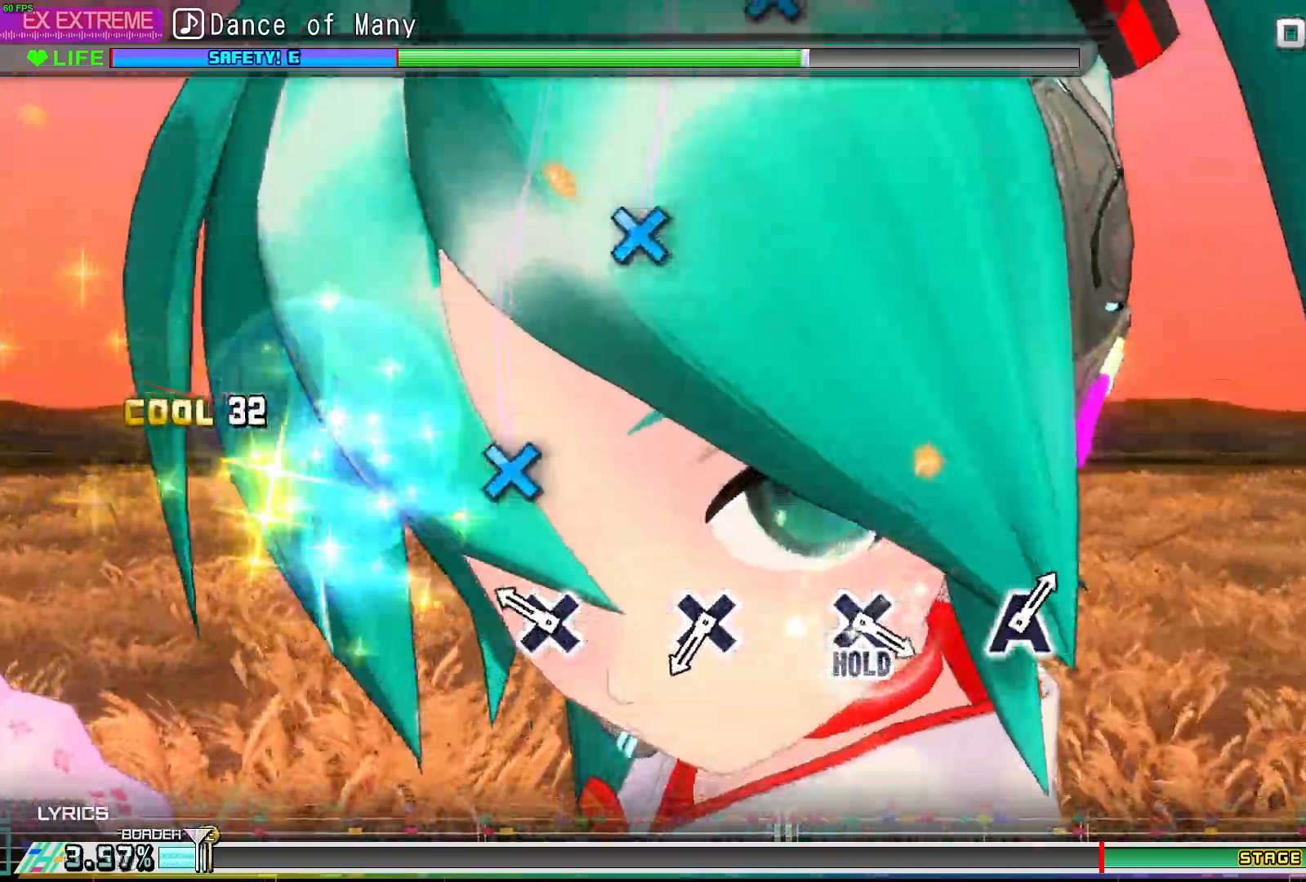
{"buttons": [], "events": [[33, "R2", "up"], [233, "X", "down"], [350, "X", "up"]]}
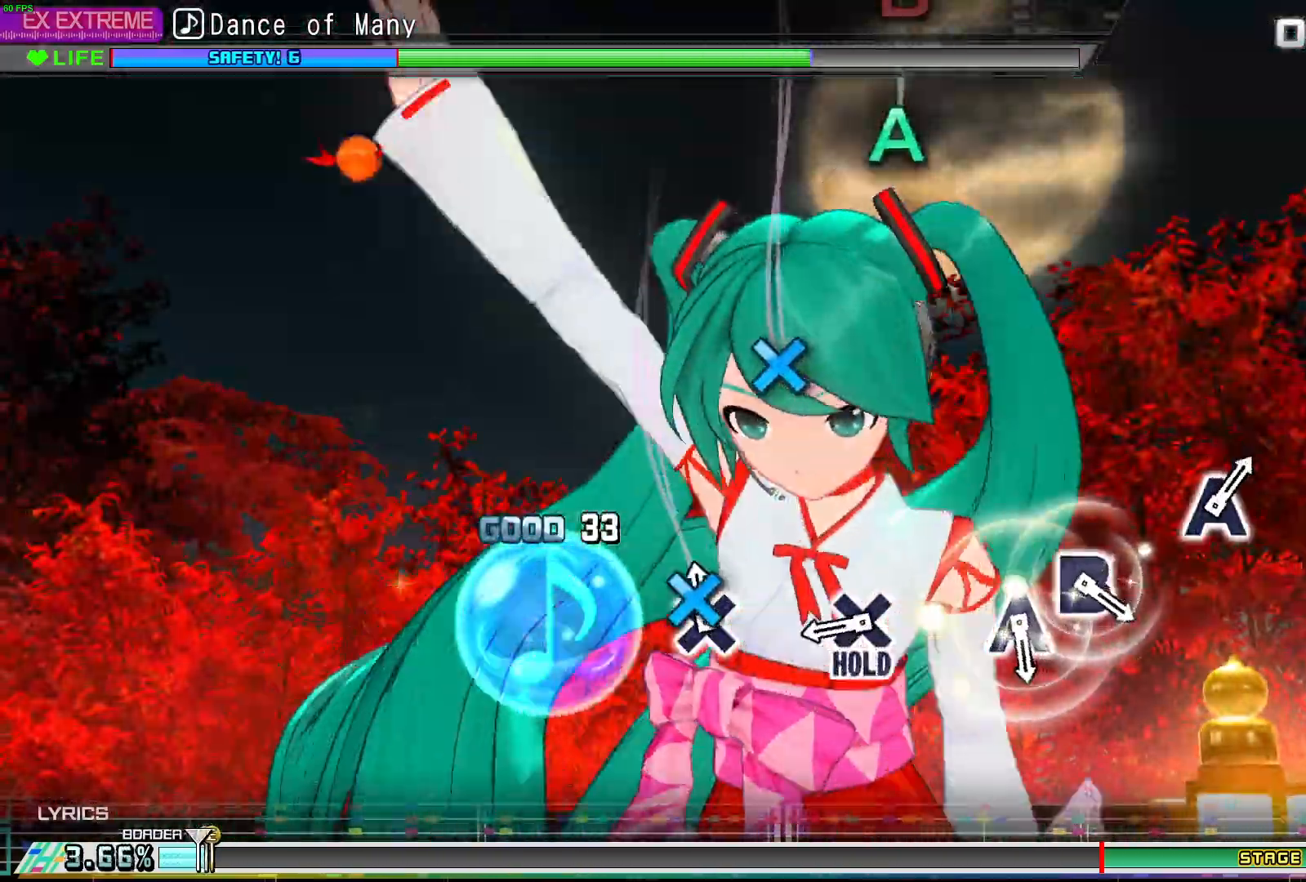
{"buttons": ["DPAD_LEFT"], "events": [[50, "X", "down"], [167, "X", "up"], [350, "DPAD_LEFT", "down"]]}
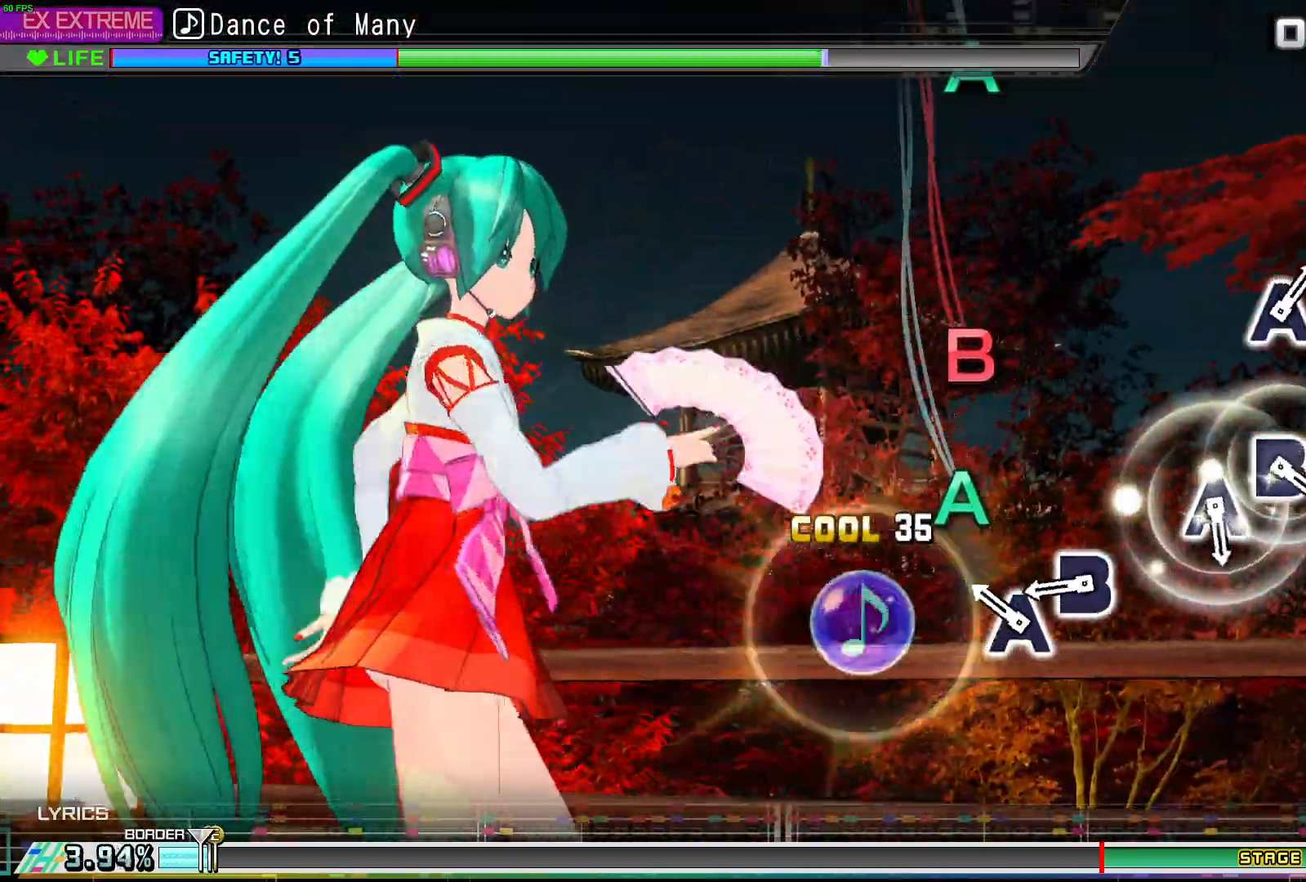
{"buttons": ["DPAD_LEFT"], "events": [[183, "A", "down"], [233, "A", "up"], [333, "B", "down"], [450, "B", "up"]]}
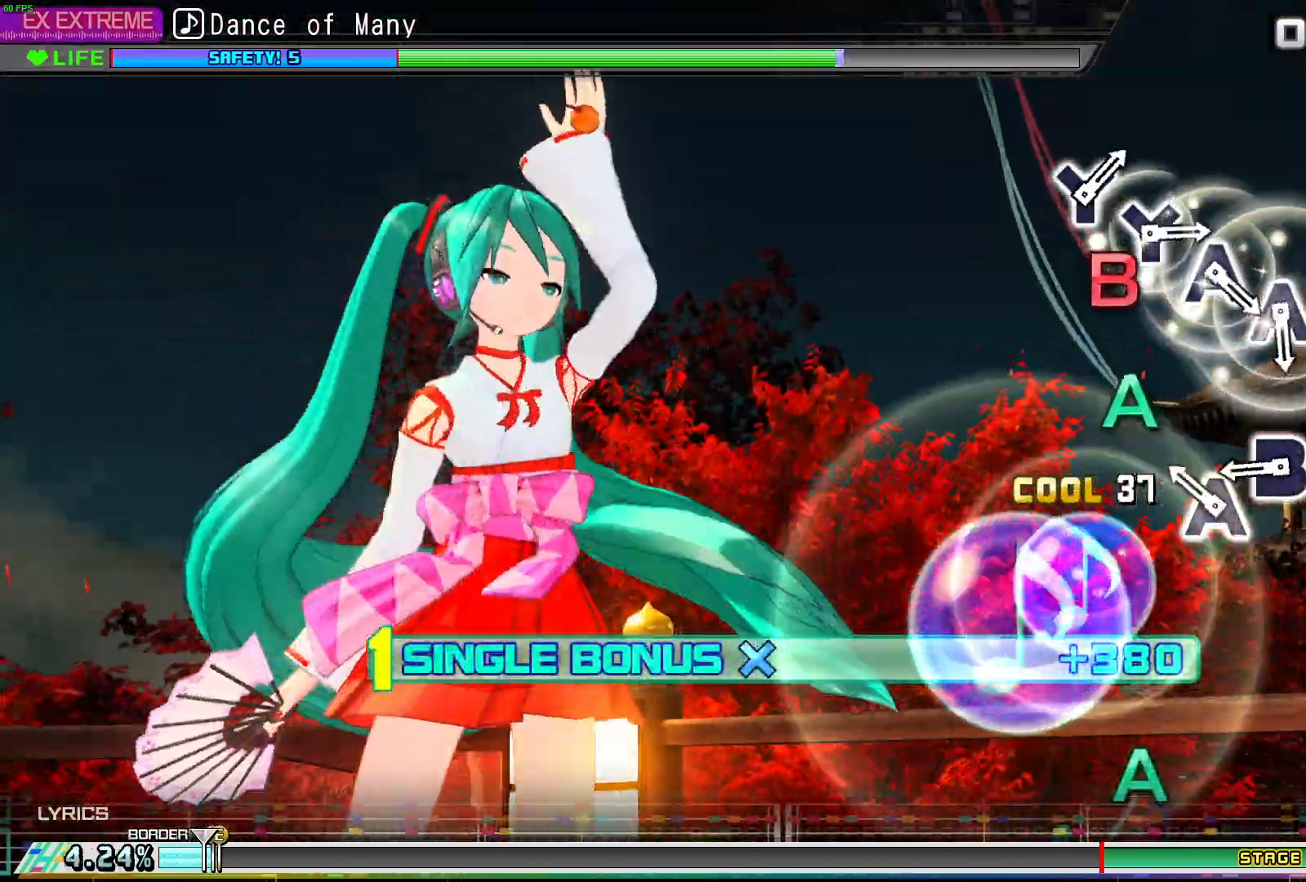
{"buttons": ["DPAD_LEFT"], "events": [[183, "A", "down"], [250, "A", "up"], [333, "B", "down"], [450, "B", "up"]]}
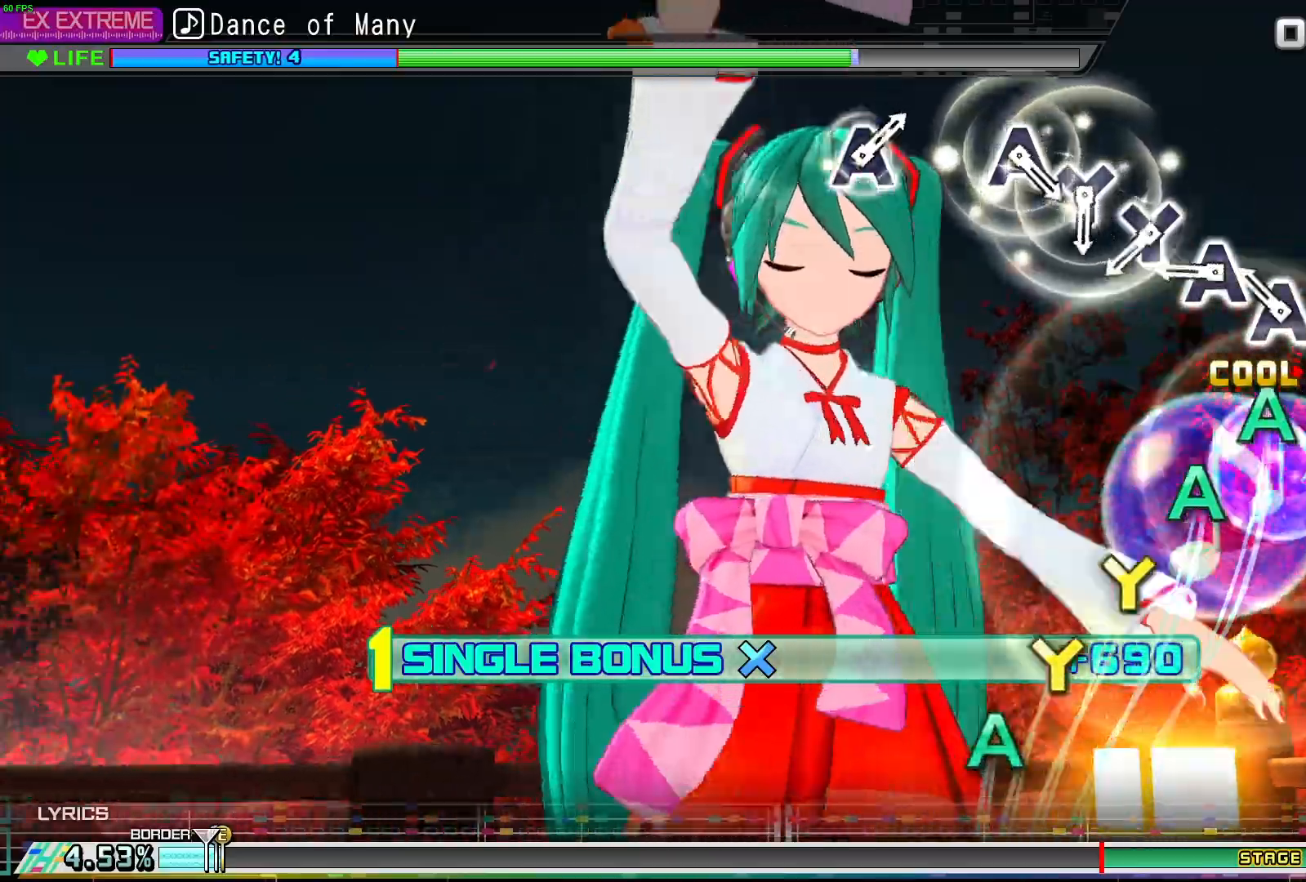
{"buttons": ["Y", "DPAD_LEFT"], "events": [[200, "A", "down"], [283, "A", "up"], [333, "A", "down"], [400, "A", "up"], [500, "Y", "down"]]}
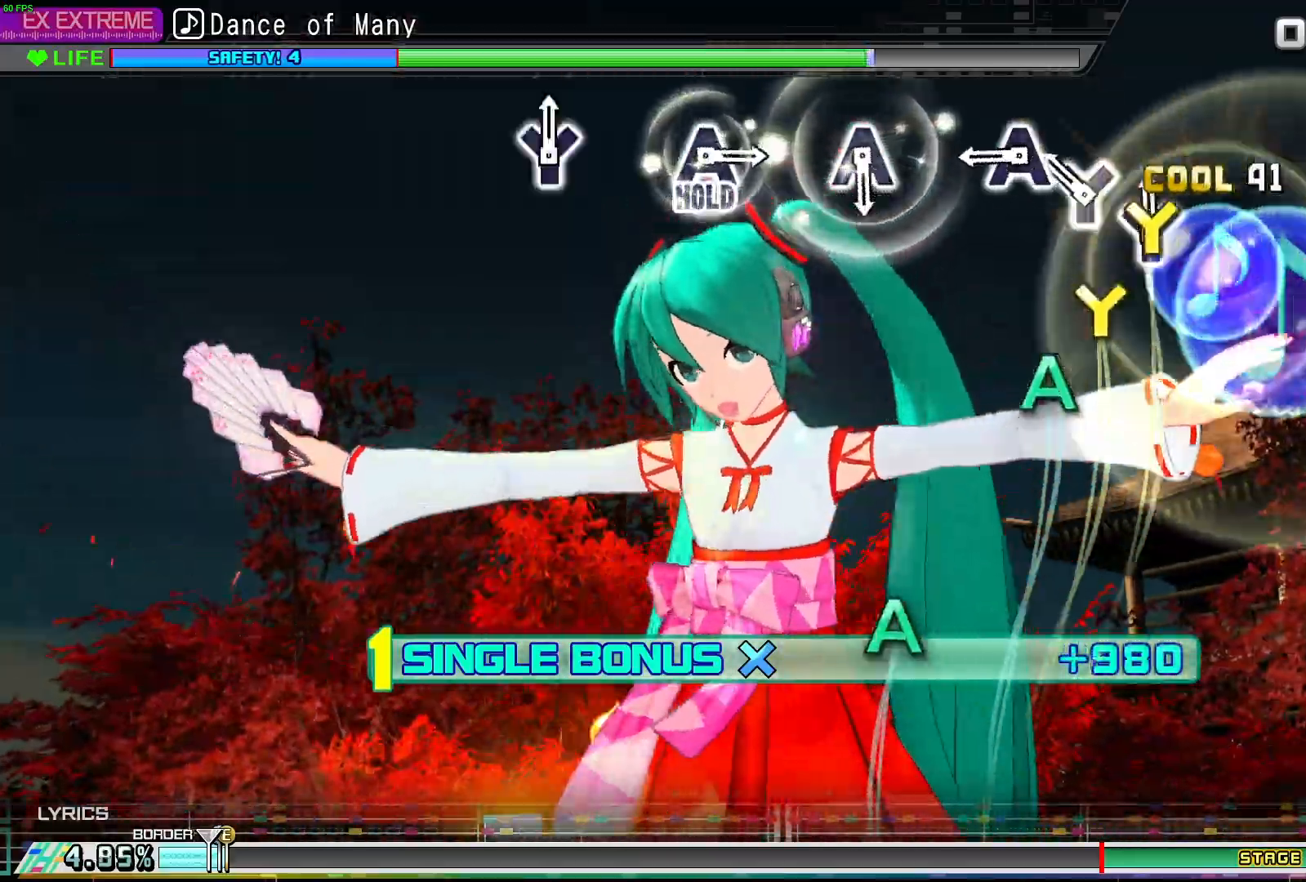
{"buttons": ["DPAD_LEFT"], "events": [[83, "Y", "up"], [150, "Y", "down"], [217, "Y", "up"], [333, "A", "down"], [467, "A", "up"]]}
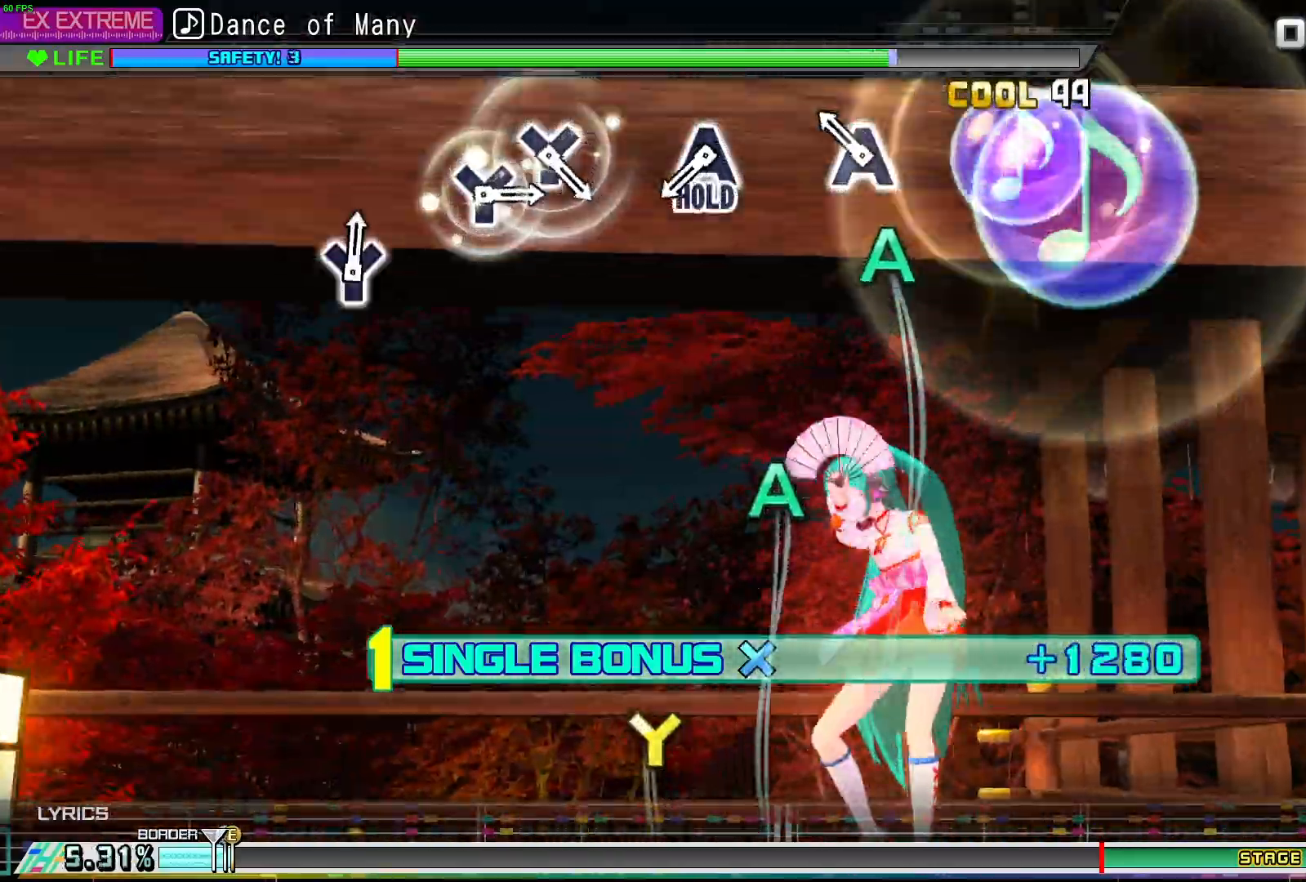
{"buttons": ["A", "DPAD_LEFT"], "events": [[150, "A", "down"], [267, "A", "up"], [450, "A", "down"]]}
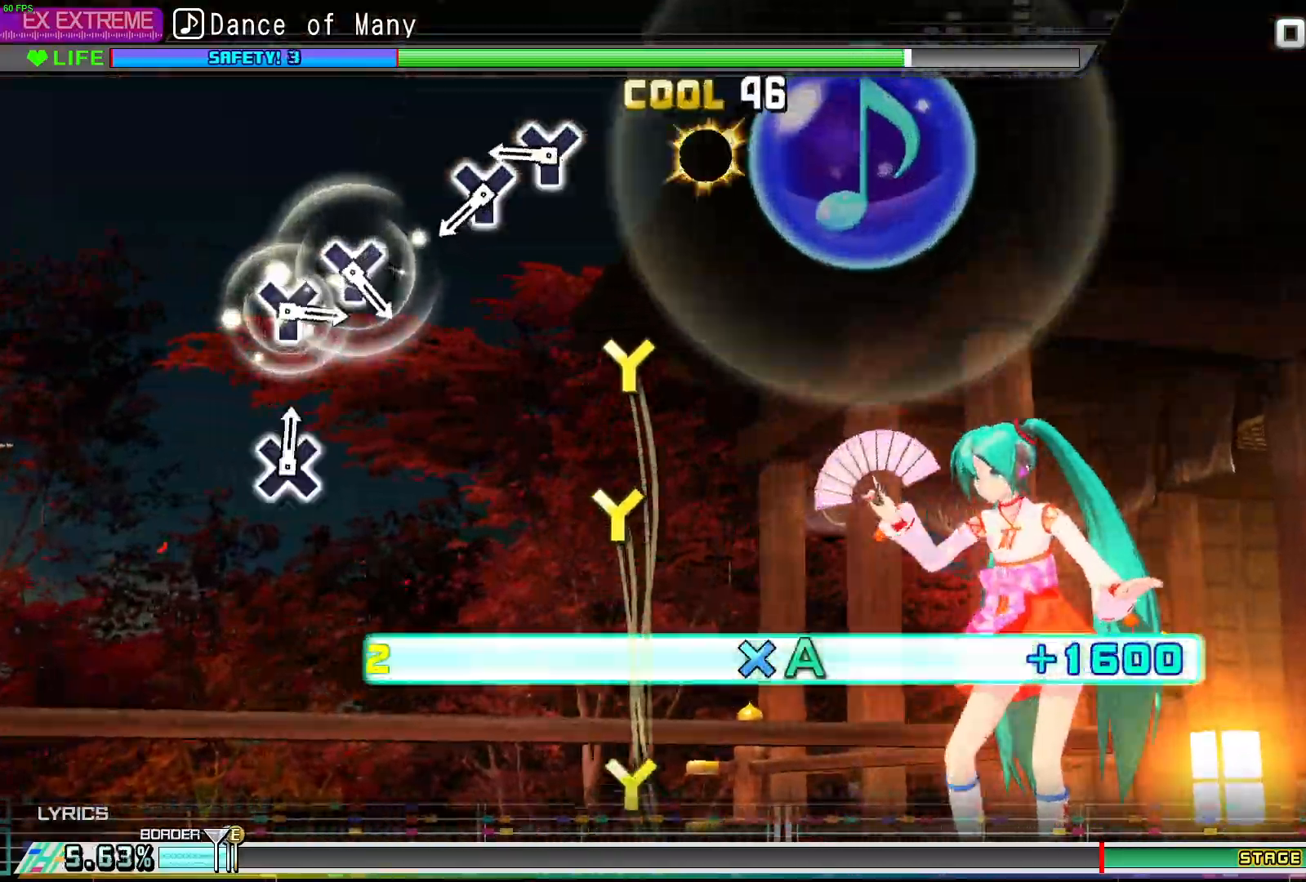
{"buttons": ["Y", "L1"], "events": [[17, "L1", "down"], [50, "DPAD_LEFT", "up"], [67, "A", "up"], [283, "Y", "down"], [367, "Y", "up"], [467, "Y", "down"]]}
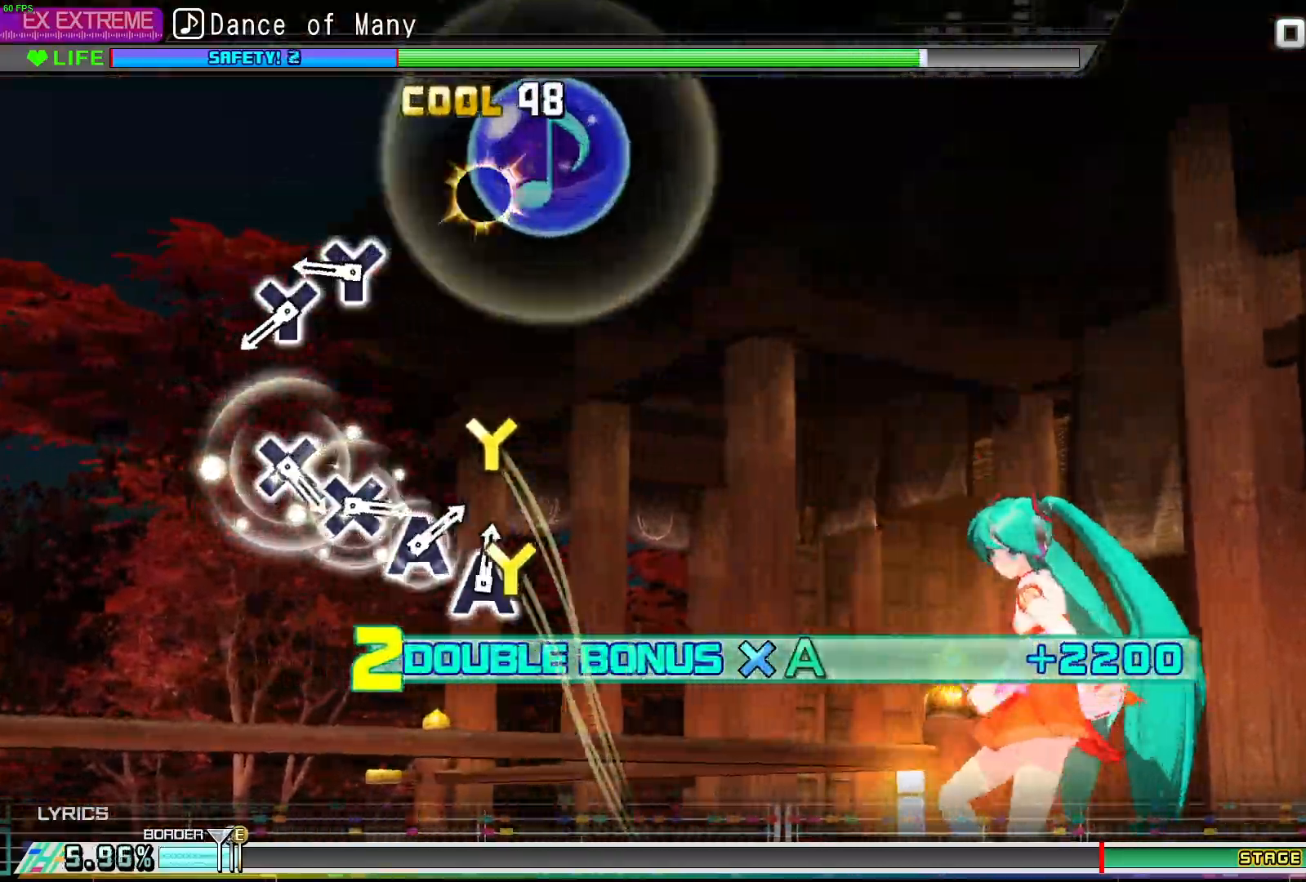
{"buttons": ["Y", "L1"], "events": [[67, "Y", "up"], [317, "Y", "down"], [383, "Y", "up"], [467, "Y", "down"]]}
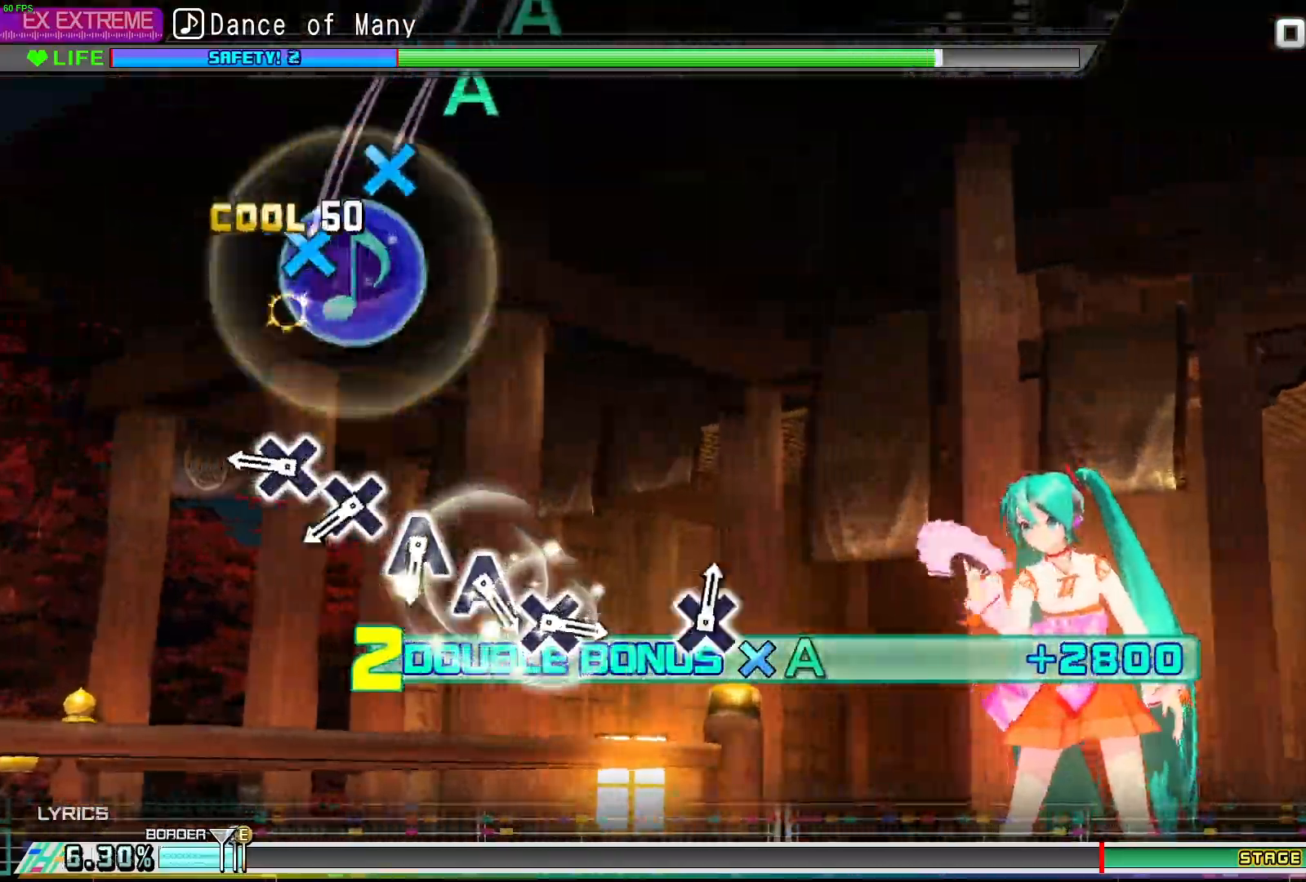
{"buttons": ["X", "L1"], "events": [[50, "Y", "up"], [300, "X", "down"], [383, "X", "up"], [450, "X", "down"]]}
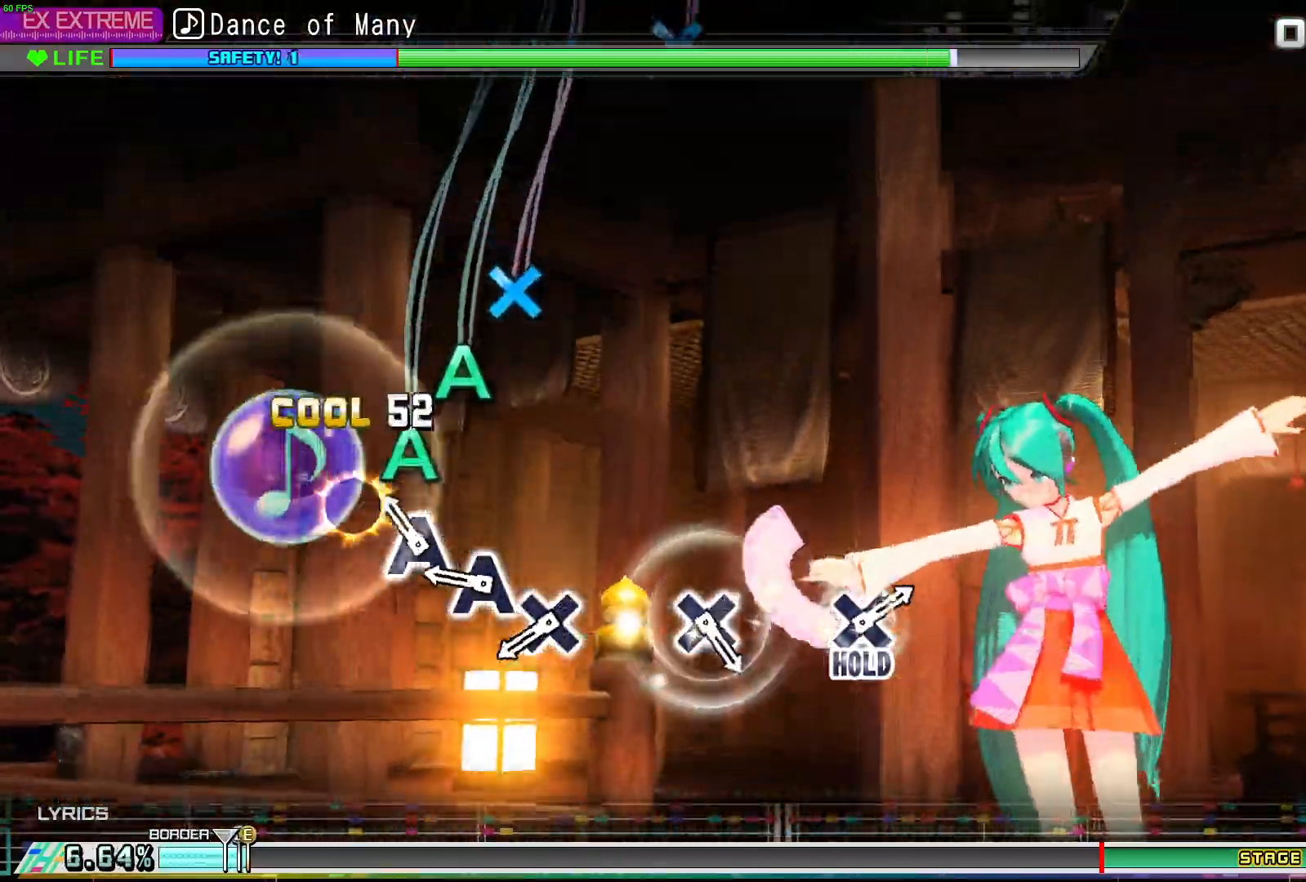
{"buttons": ["X", "L1"], "events": [[17, "X", "up"], [117, "A", "down"], [200, "A", "up"], [267, "A", "down"], [350, "A", "up"], [450, "X", "down"]]}
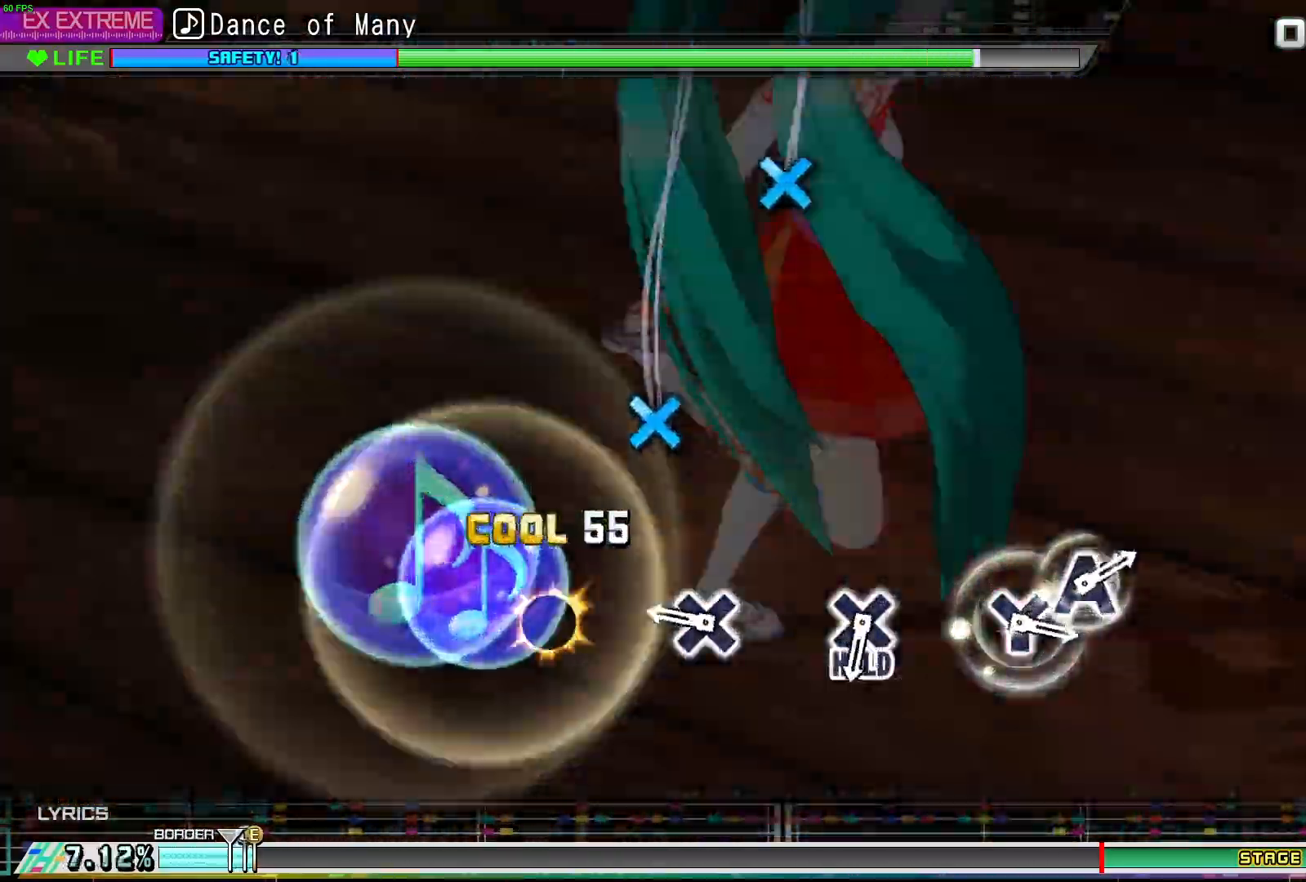
{"buttons": [], "events": [[83, "X", "up"], [133, "L1", "up"], [267, "X", "down"], [383, "X", "up"]]}
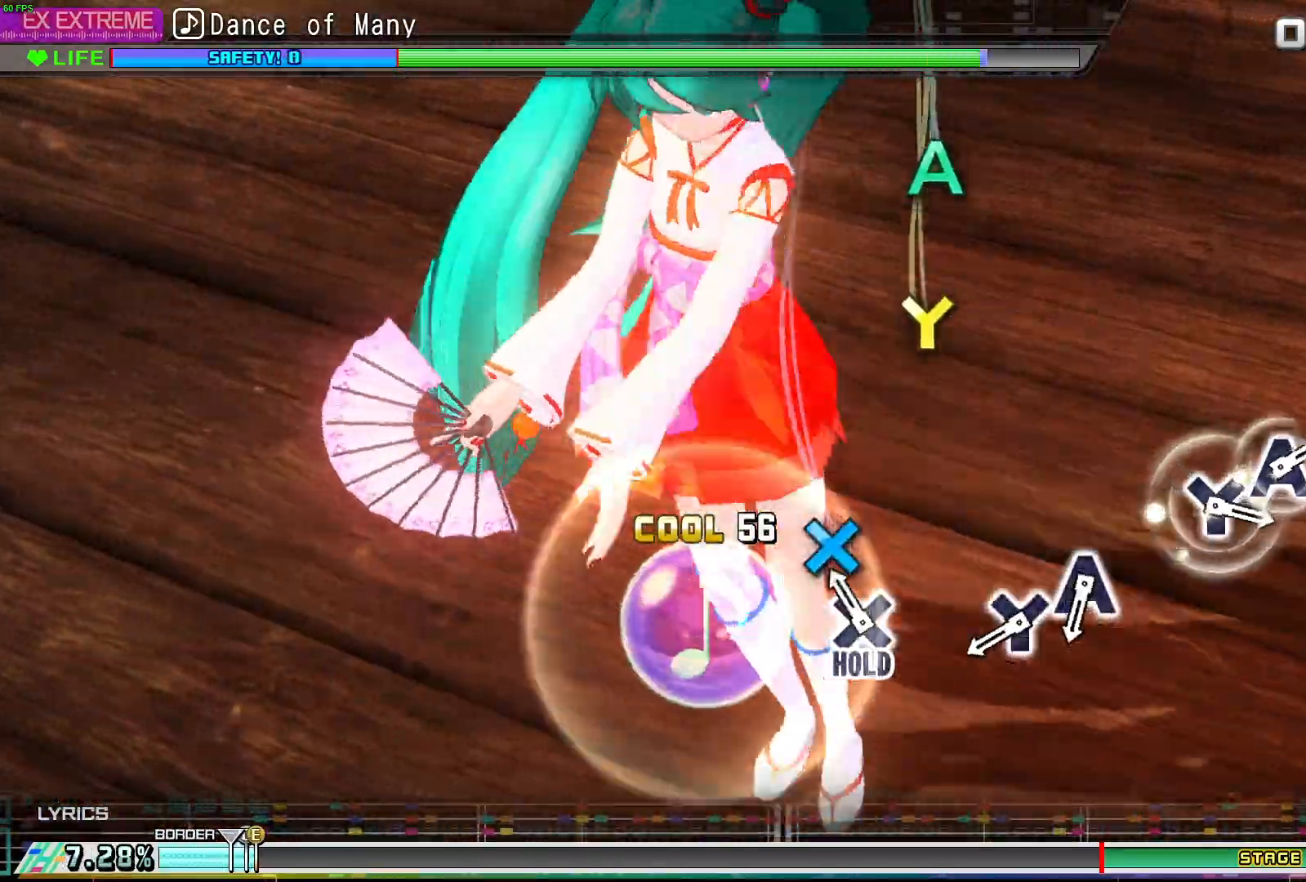
{"buttons": ["DPAD_LEFT"], "events": [[100, "DPAD_LEFT", "down"], [417, "Y", "down"], [483, "Y", "up"]]}
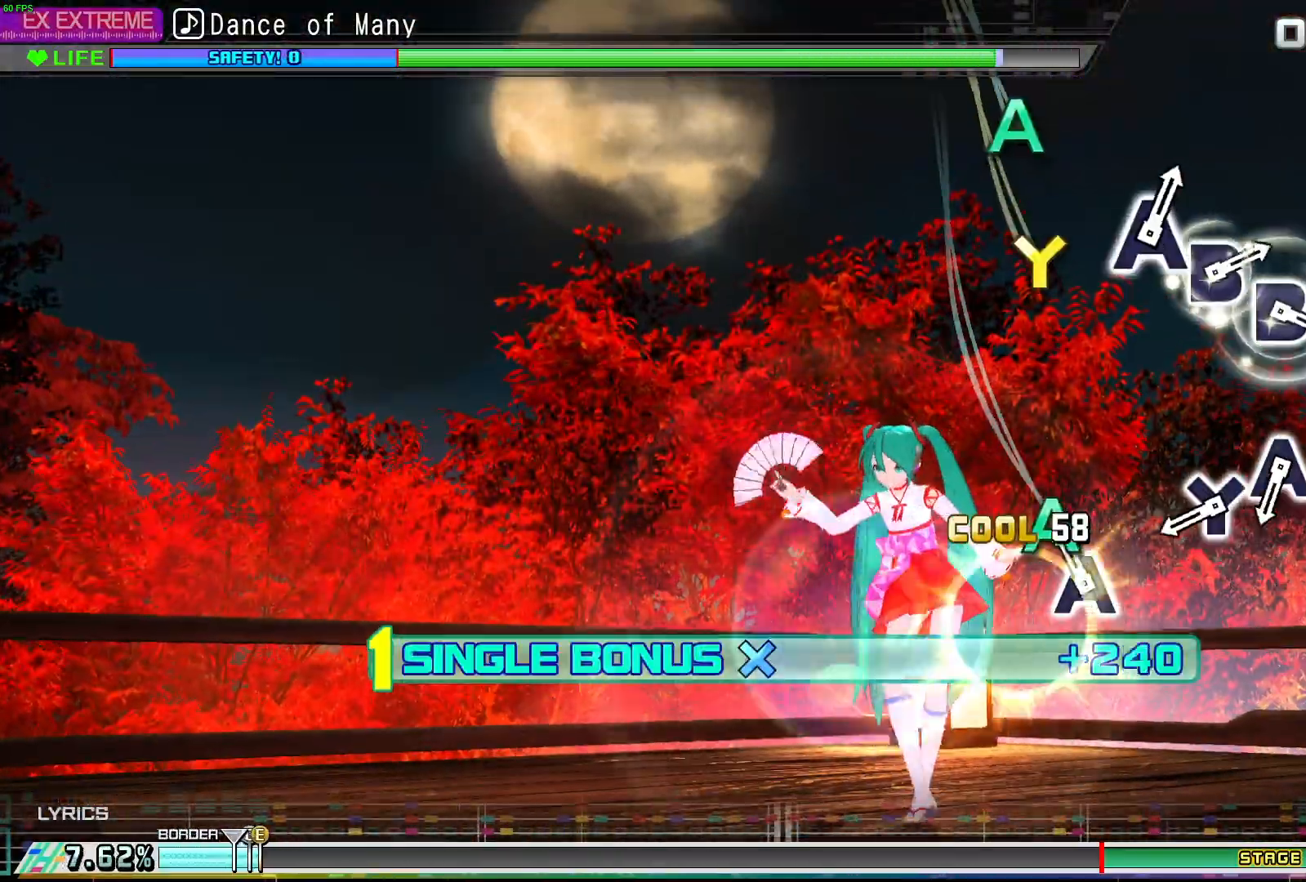
{"buttons": ["DPAD_LEFT"], "events": [[83, "A", "down"], [200, "A", "up"], [417, "Y", "down"], [483, "Y", "up"]]}
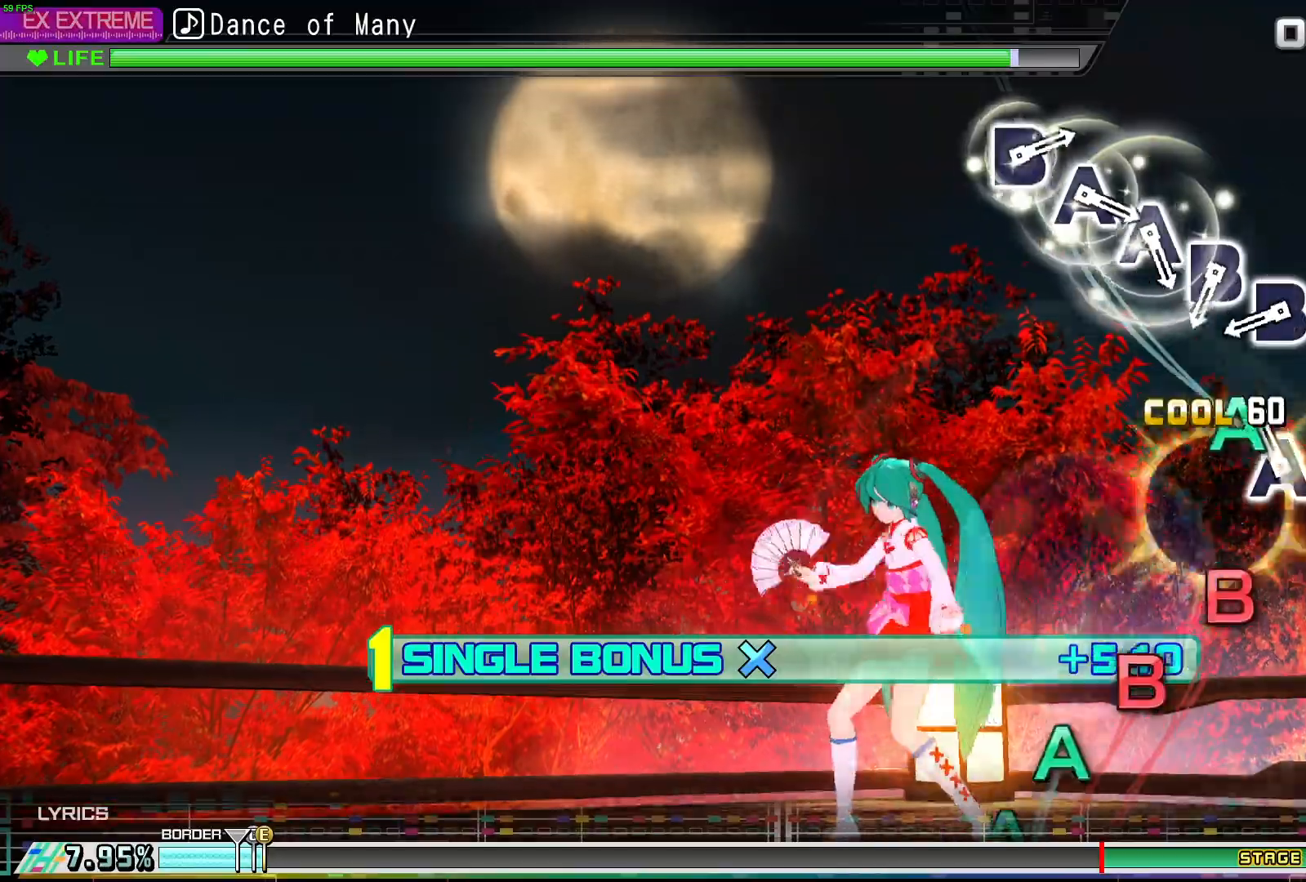
{"buttons": ["B", "DPAD_LEFT"], "events": [[83, "A", "down"], [200, "A", "up"], [417, "B", "down"]]}
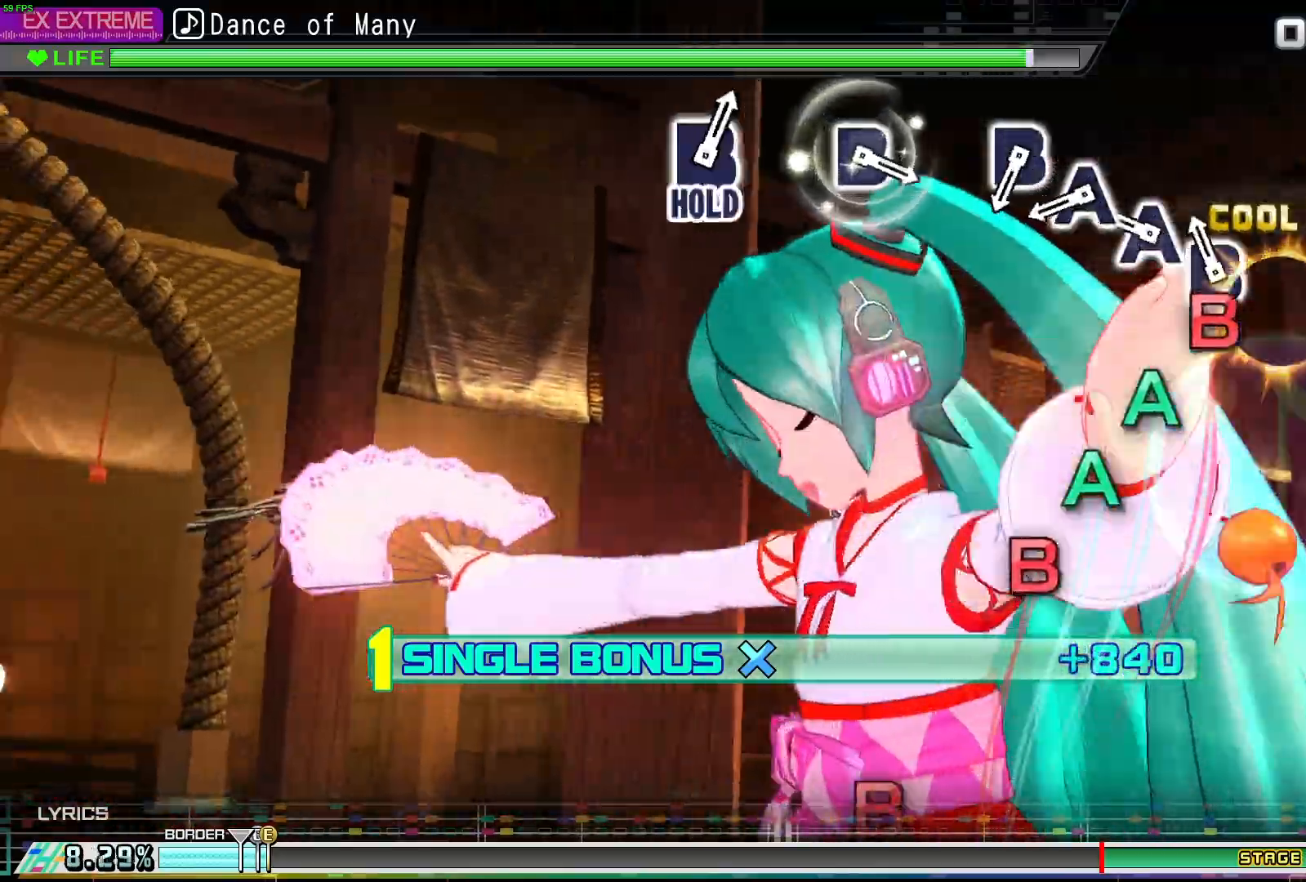
{"buttons": ["DPAD_LEFT"], "events": [[17, "B", "up"], [83, "B", "down"], [150, "B", "up"], [250, "A", "down"], [317, "A", "up"], [383, "A", "down"], [483, "A", "up"]]}
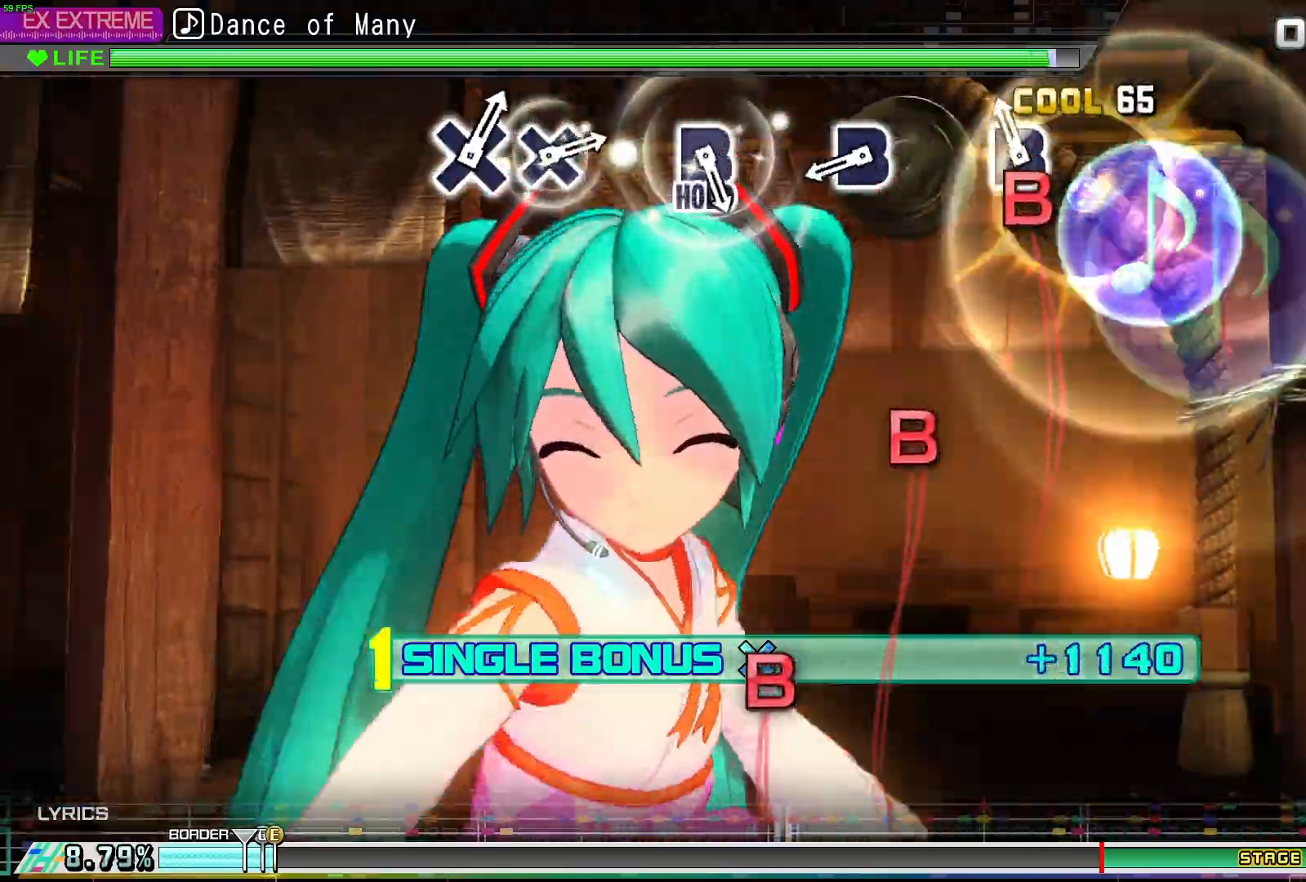
{"buttons": ["B", "DPAD_LEFT"], "events": [[67, "B", "down"], [200, "B", "up"], [400, "B", "down"]]}
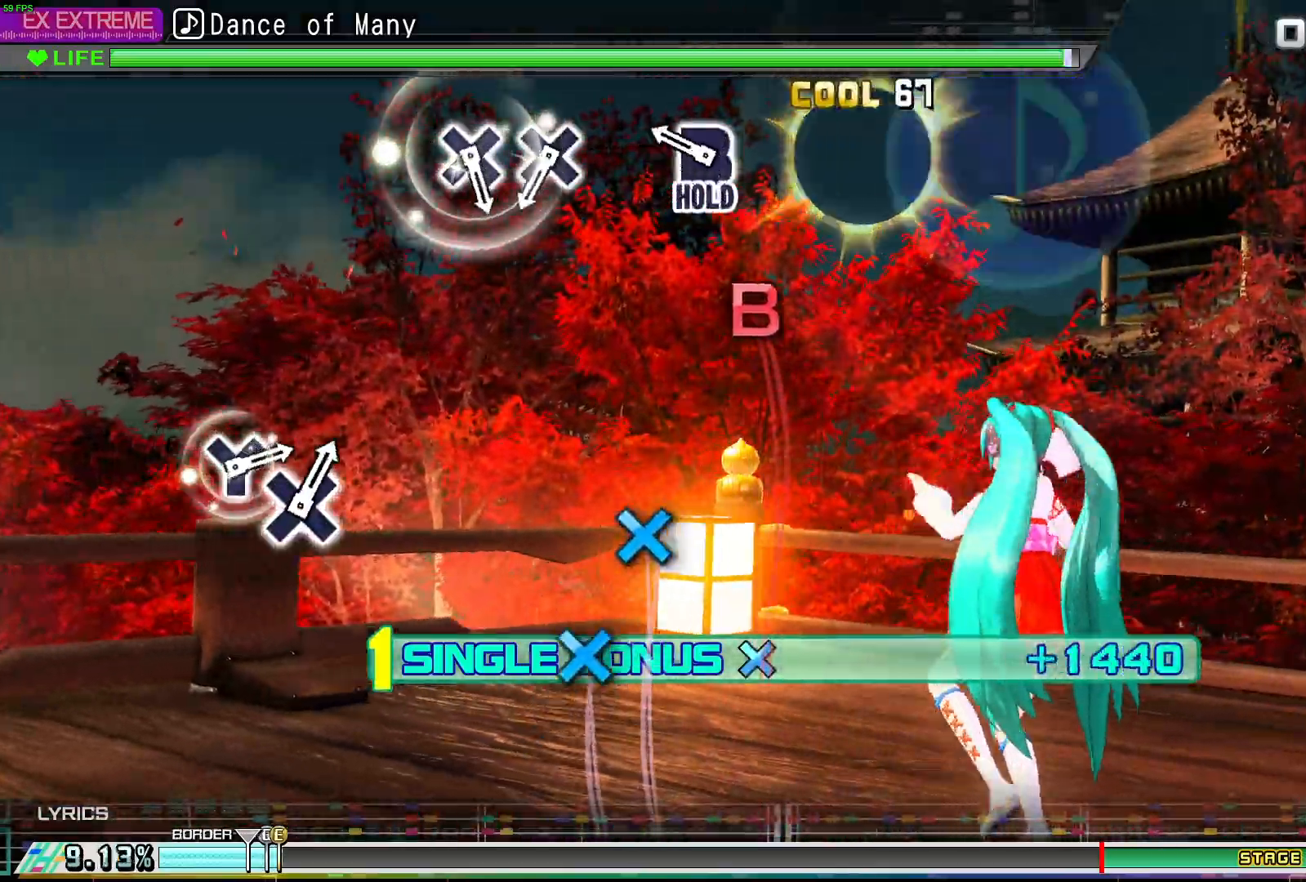
{"buttons": ["L1"], "events": [[17, "B", "up"], [217, "B", "down"], [300, "L1", "down"], [333, "B", "up"], [350, "DPAD_LEFT", "up"]]}
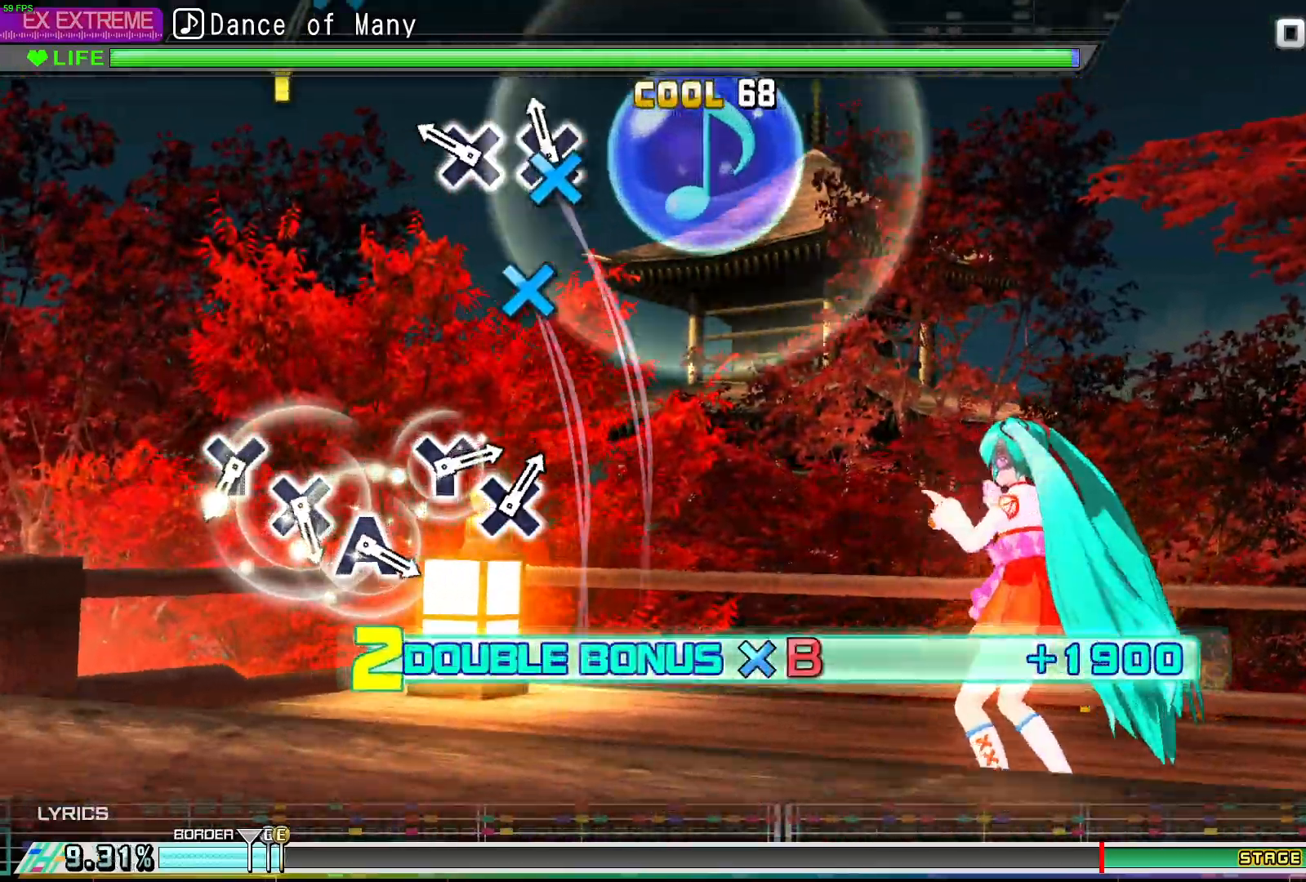
{"buttons": ["L1"], "events": [[67, "X", "down"], [133, "X", "up"], [217, "X", "down"], [317, "X", "up"]]}
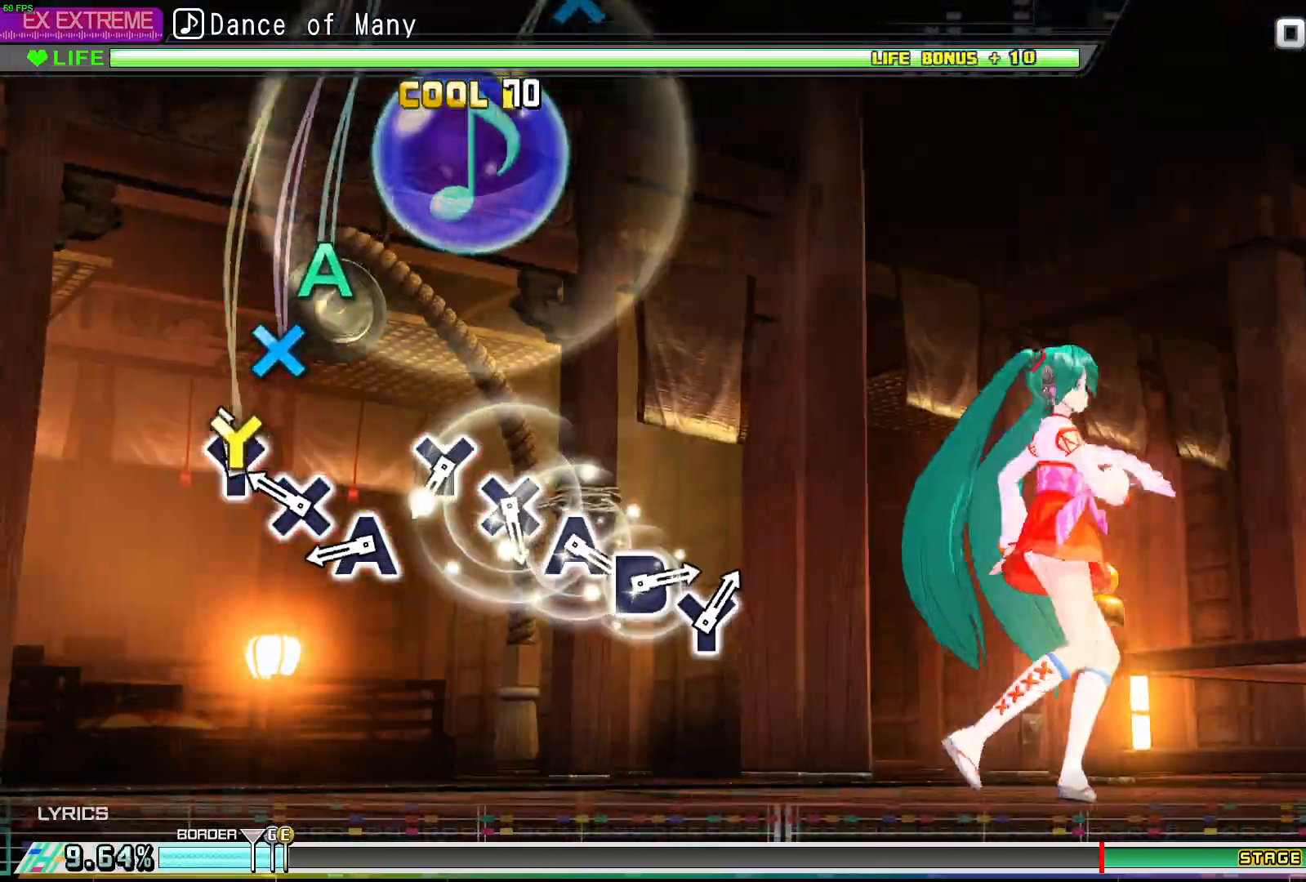
{"buttons": ["L1"], "events": [[133, "Y", "down"], [217, "Y", "up"], [317, "X", "down"], [400, "X", "up"]]}
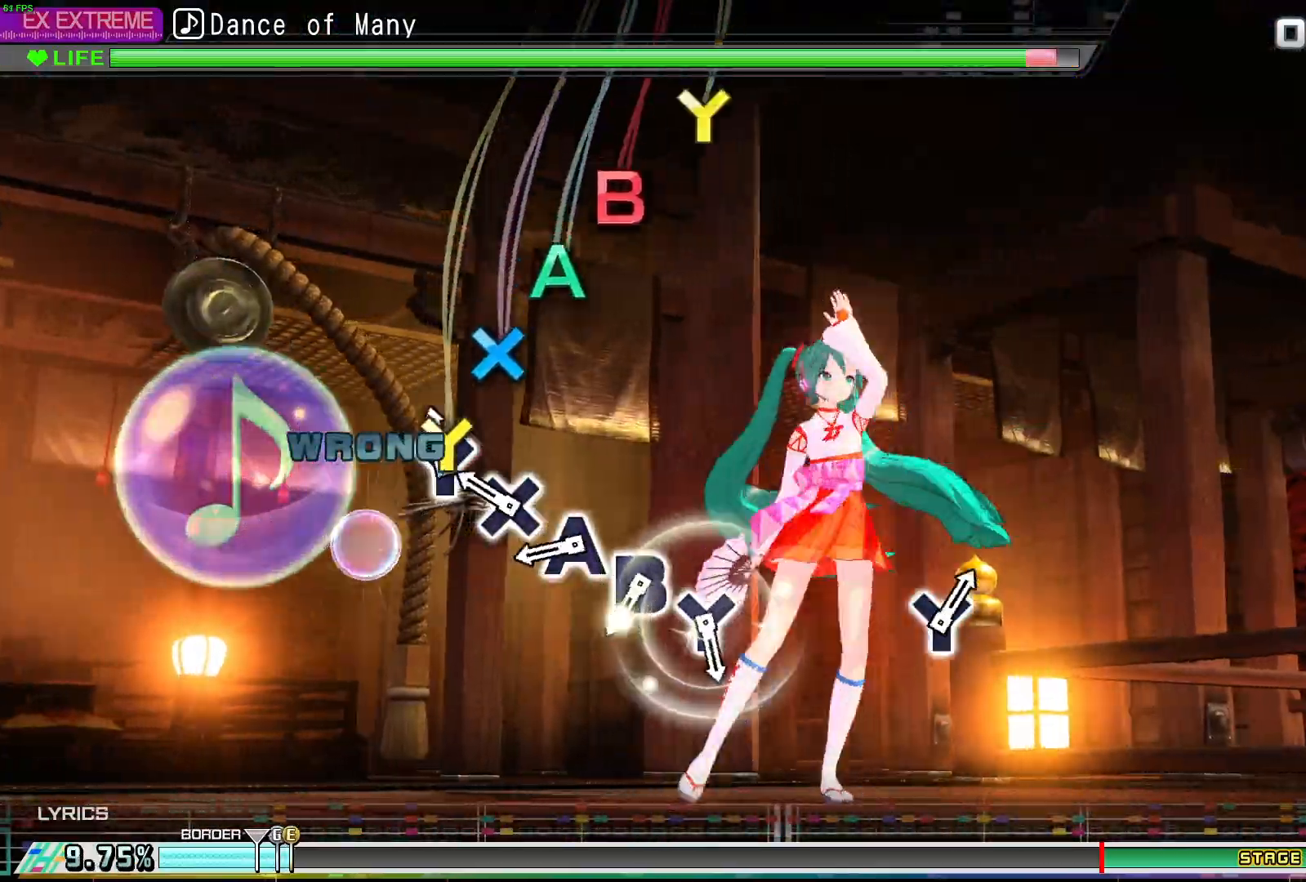
{"buttons": ["L1"], "events": [[33, "Y", "down"], [117, "Y", "up"], [200, "X", "down"], [283, "X", "up"], [367, "A", "down"], [433, "A", "up"]]}